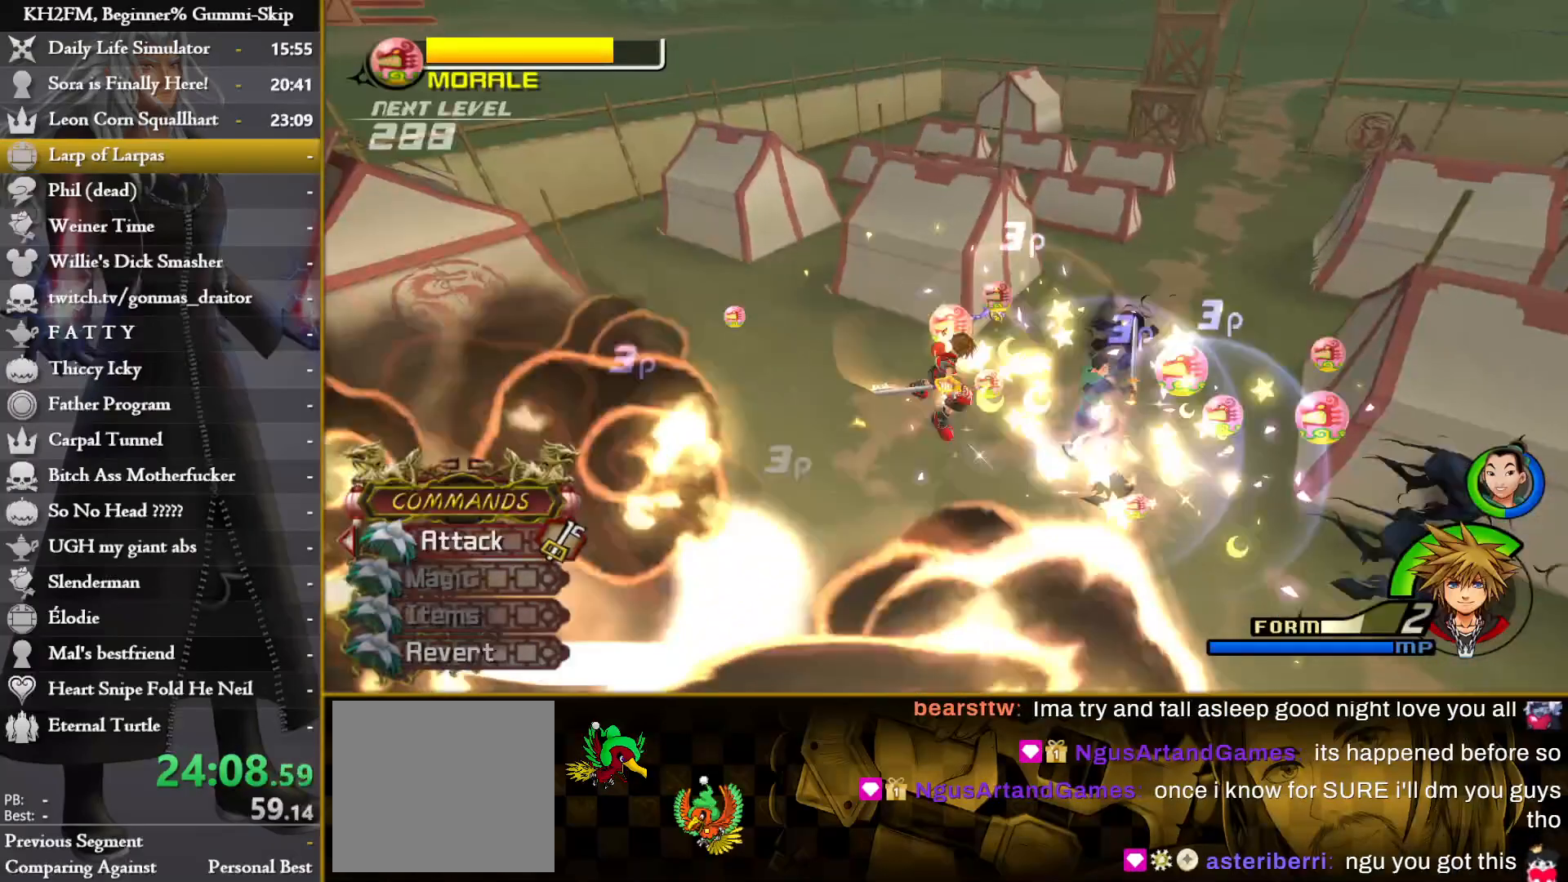
Gameplay with a controller (PlayStation layout); each line is a JSON object with the inputs held at the frame after it. "events" lists button and stick changes between this image and that frame as [ms after this image, input, new state], when the widget could be followed in between.
{"buttons": [], "left_stick": "left", "right_stick": "down", "events": [[17, "left_stick", "up"], [67, "left_stick", "up-left"], [67, "right_stick", "right"], [167, "right_stick", "left"], [217, "right_stick", "down-left"], [283, "left_stick", "left"], [367, "right_stick", "down"]]}
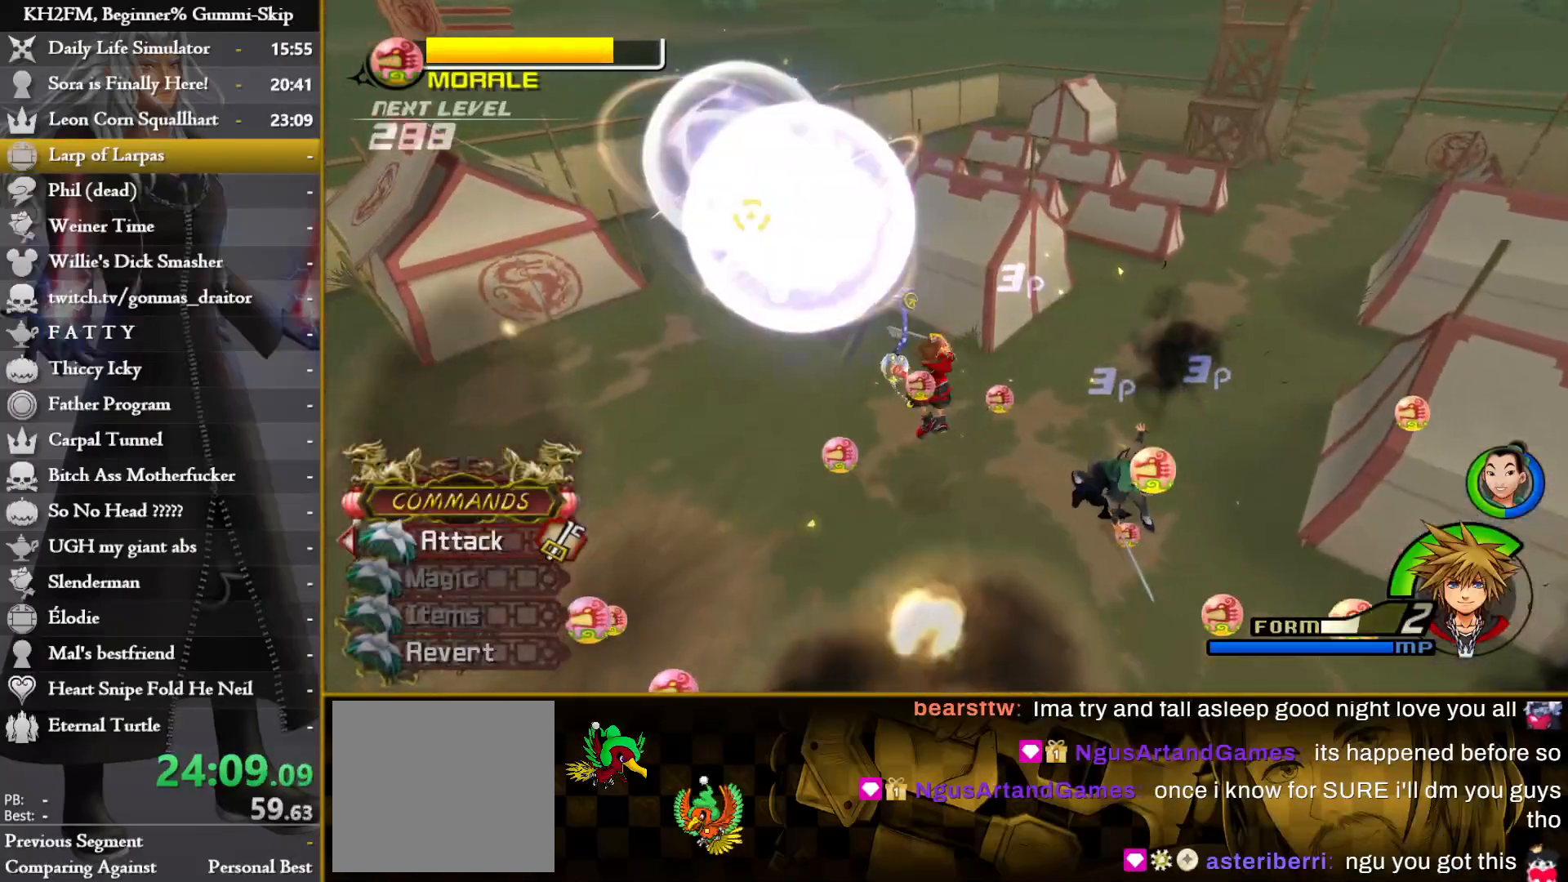
{"buttons": ["CIRCLE"], "left_stick": "down-right", "right_stick": "center", "events": [[150, "right_stick", "center"], [400, "CIRCLE", "down"], [433, "left_stick", "down-right"]]}
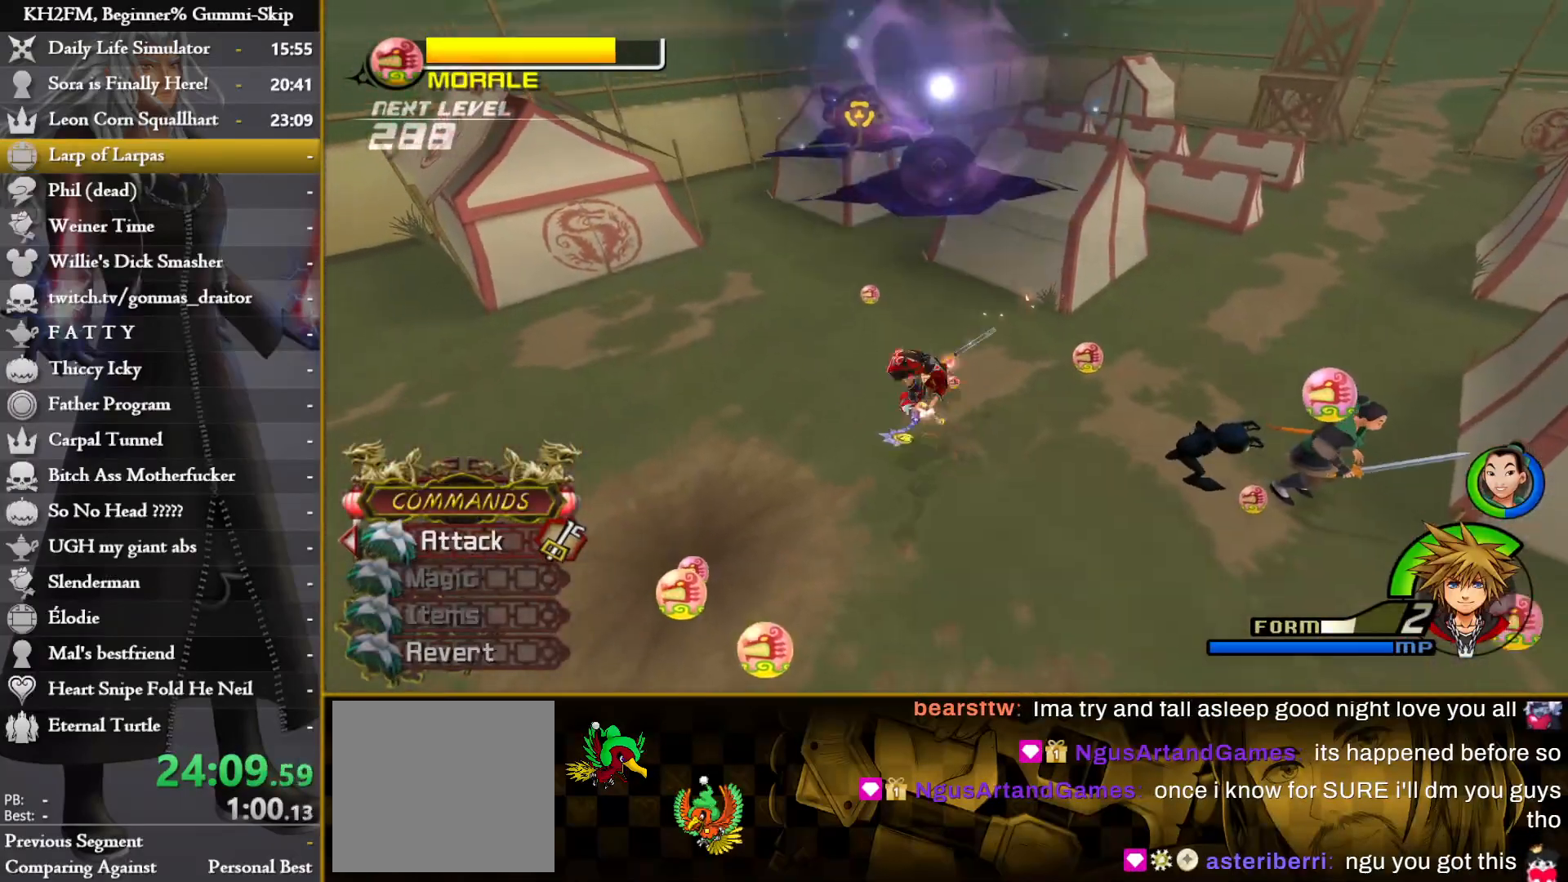
{"buttons": ["CROSS"], "left_stick": "up", "right_stick": "center", "events": [[183, "CIRCLE", "up"], [267, "CROSS", "down"], [317, "left_stick", "left"], [383, "CROSS", "up"], [433, "CROSS", "down"], [433, "left_stick", "up"]]}
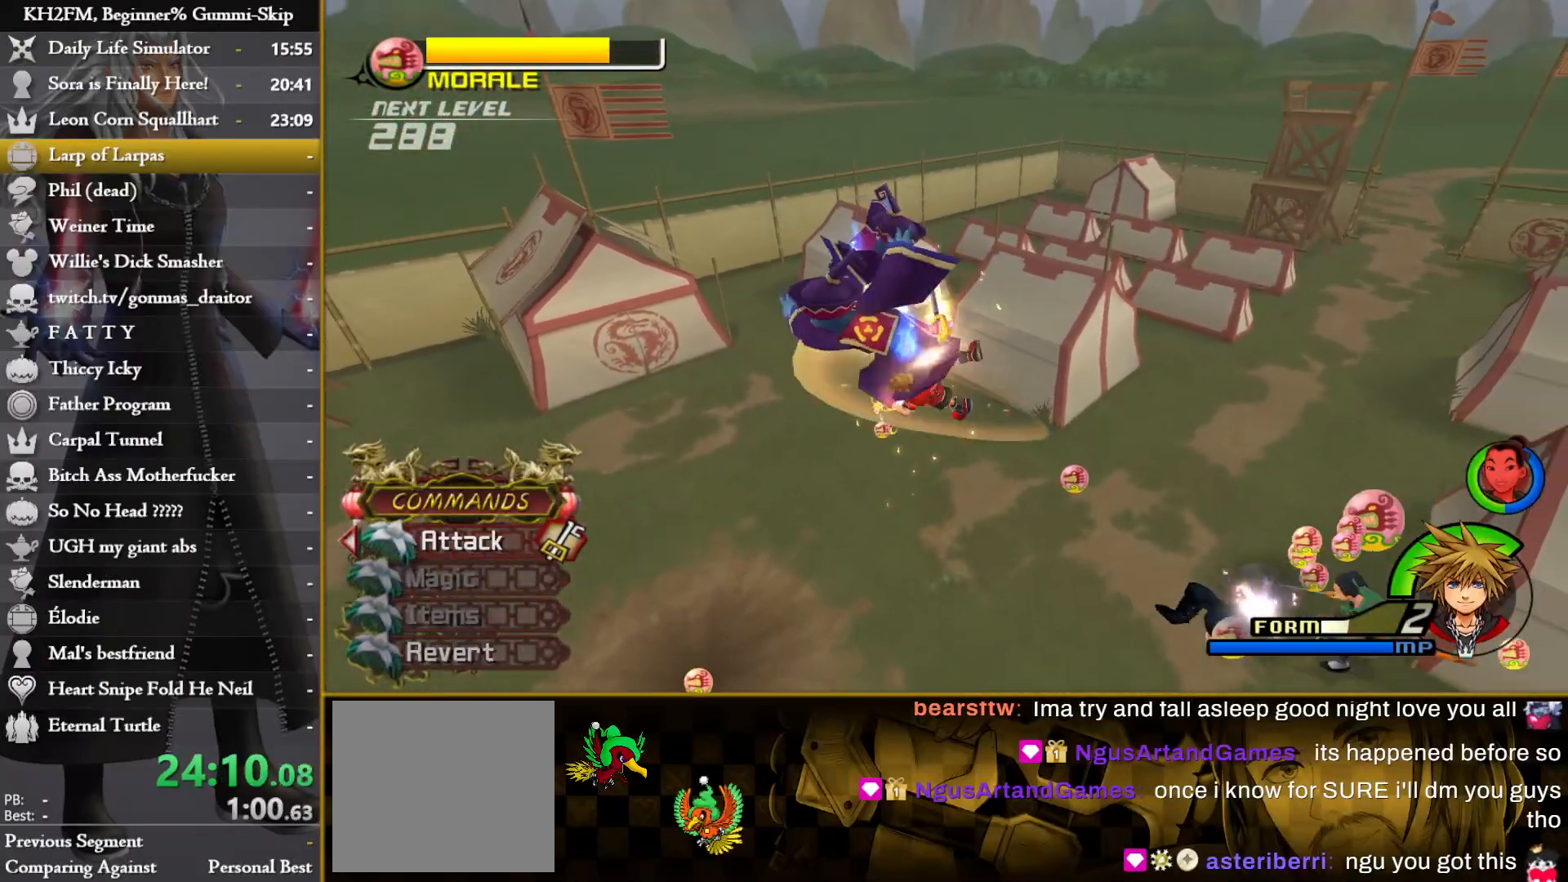
{"buttons": [], "left_stick": "up", "right_stick": "center", "events": [[17, "CROSS", "up"], [83, "CROSS", "down"], [167, "CROSS", "up"], [233, "CROSS", "down"], [333, "CROSS", "up"], [400, "CROSS", "down"], [500, "CROSS", "up"]]}
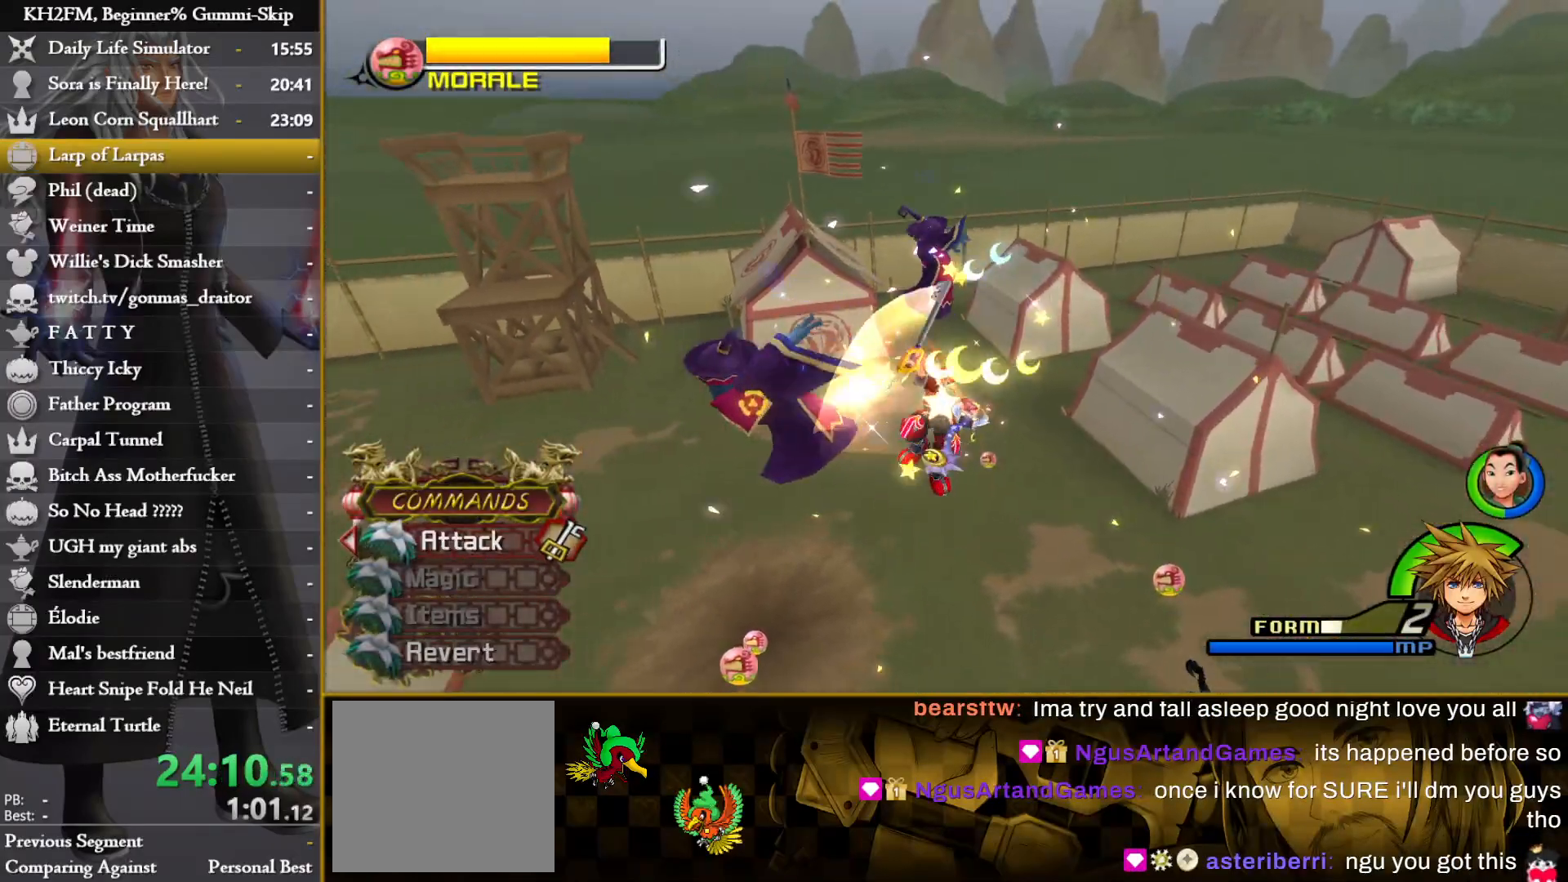
{"buttons": [], "left_stick": "up-right", "right_stick": "center", "events": [[17, "left_stick", "up-right"], [117, "CROSS", "down"], [217, "CROSS", "up"], [267, "CROSS", "down"], [367, "CROSS", "up"]]}
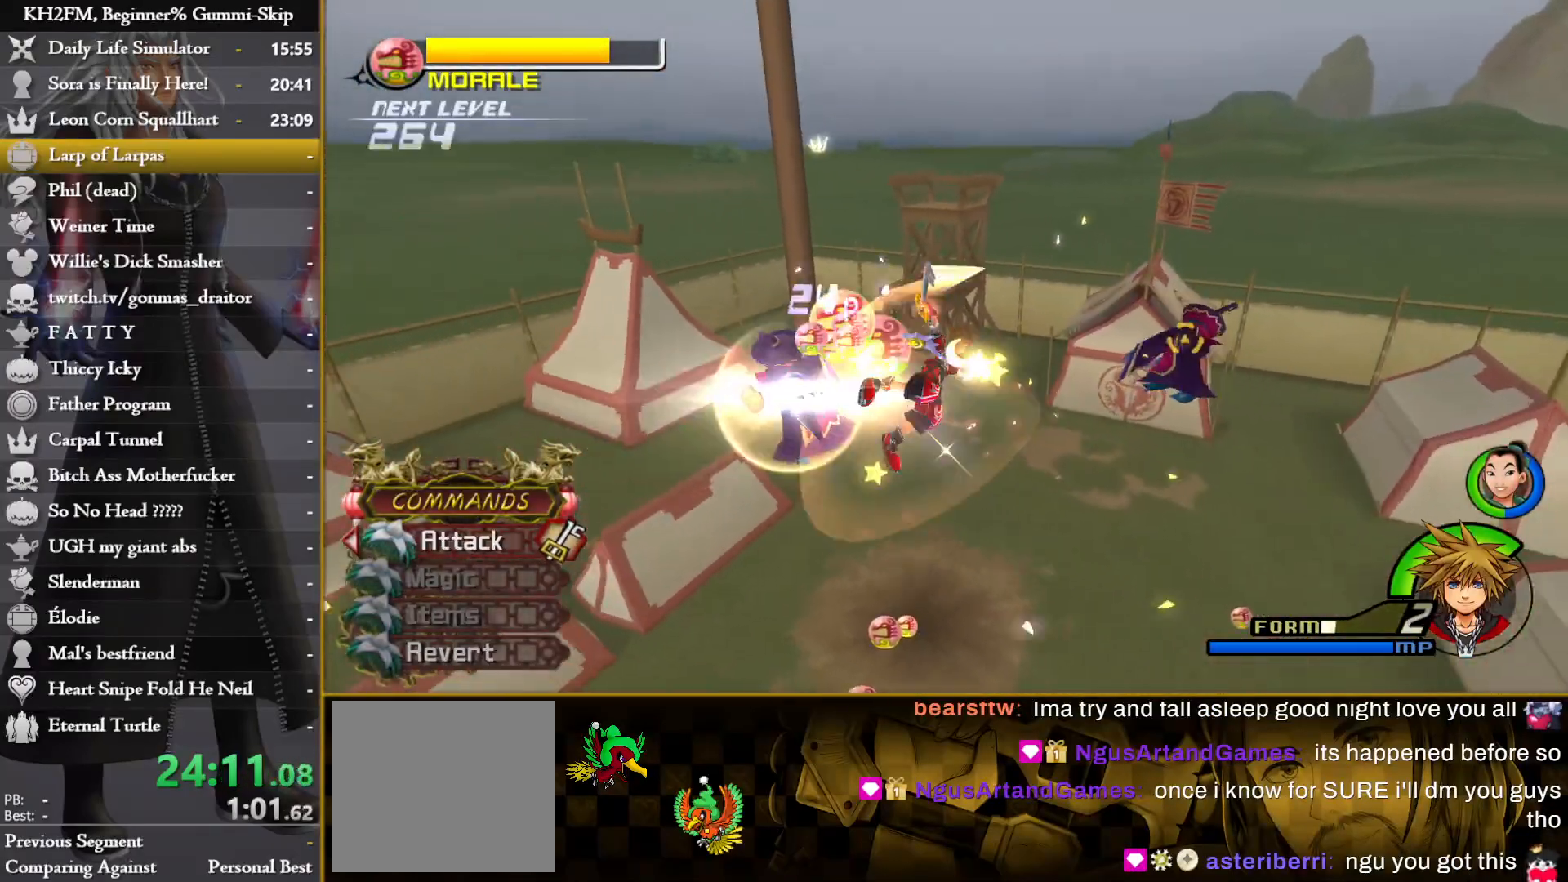
{"buttons": [], "left_stick": "up-left", "right_stick": "center", "events": [[200, "right_stick", "down-right"], [267, "left_stick", "up-left"], [500, "right_stick", "center"]]}
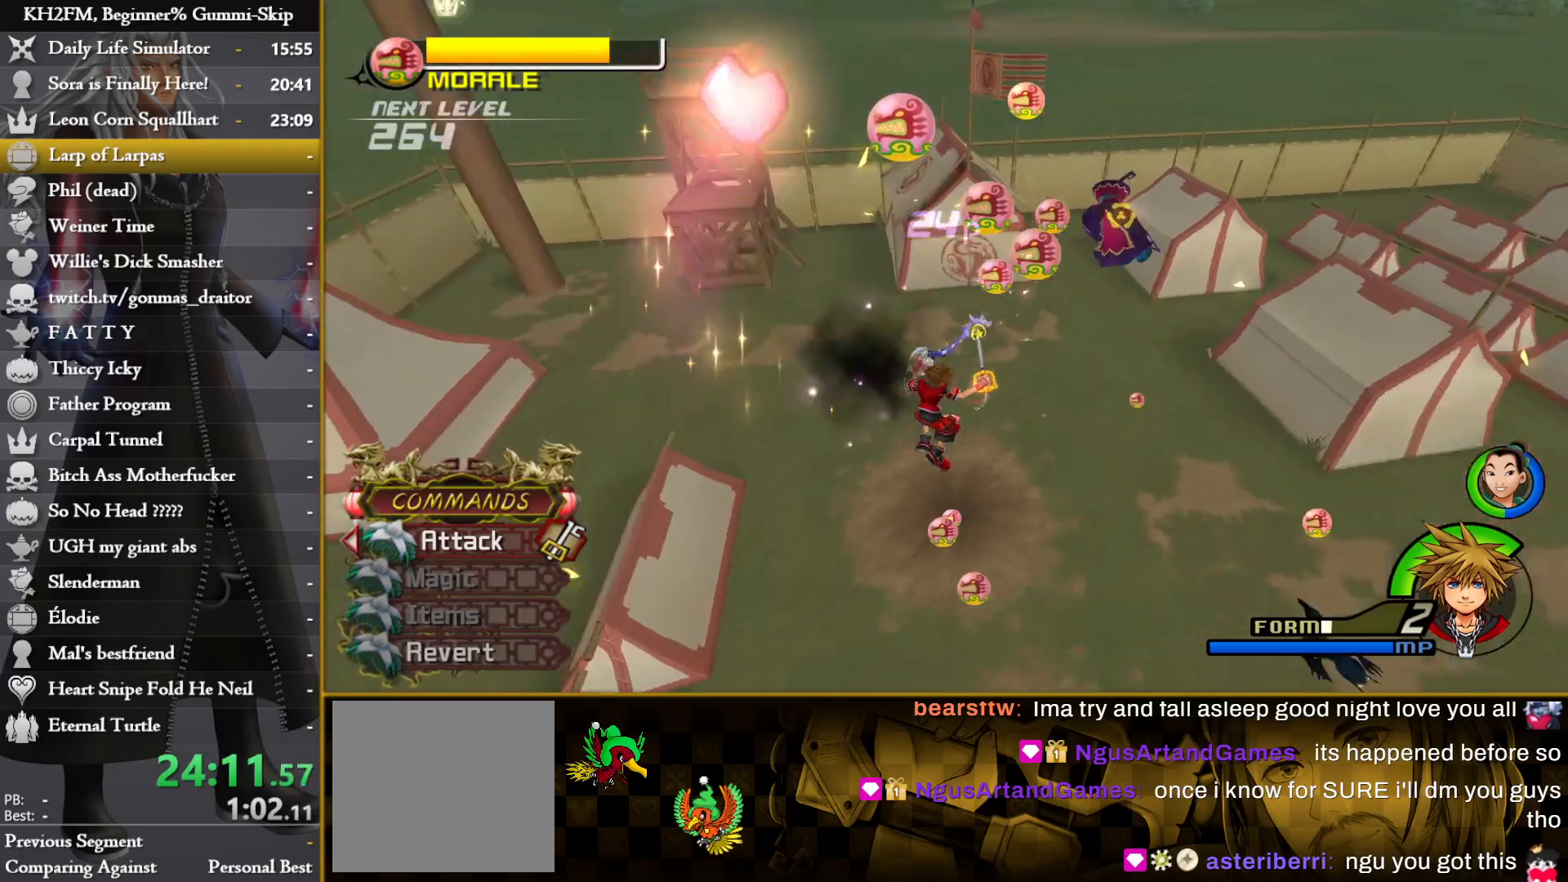
{"buttons": [], "left_stick": "up-right", "right_stick": "down-right", "events": [[17, "left_stick", "left"], [283, "left_stick", "up-right"], [283, "right_stick", "down-right"]]}
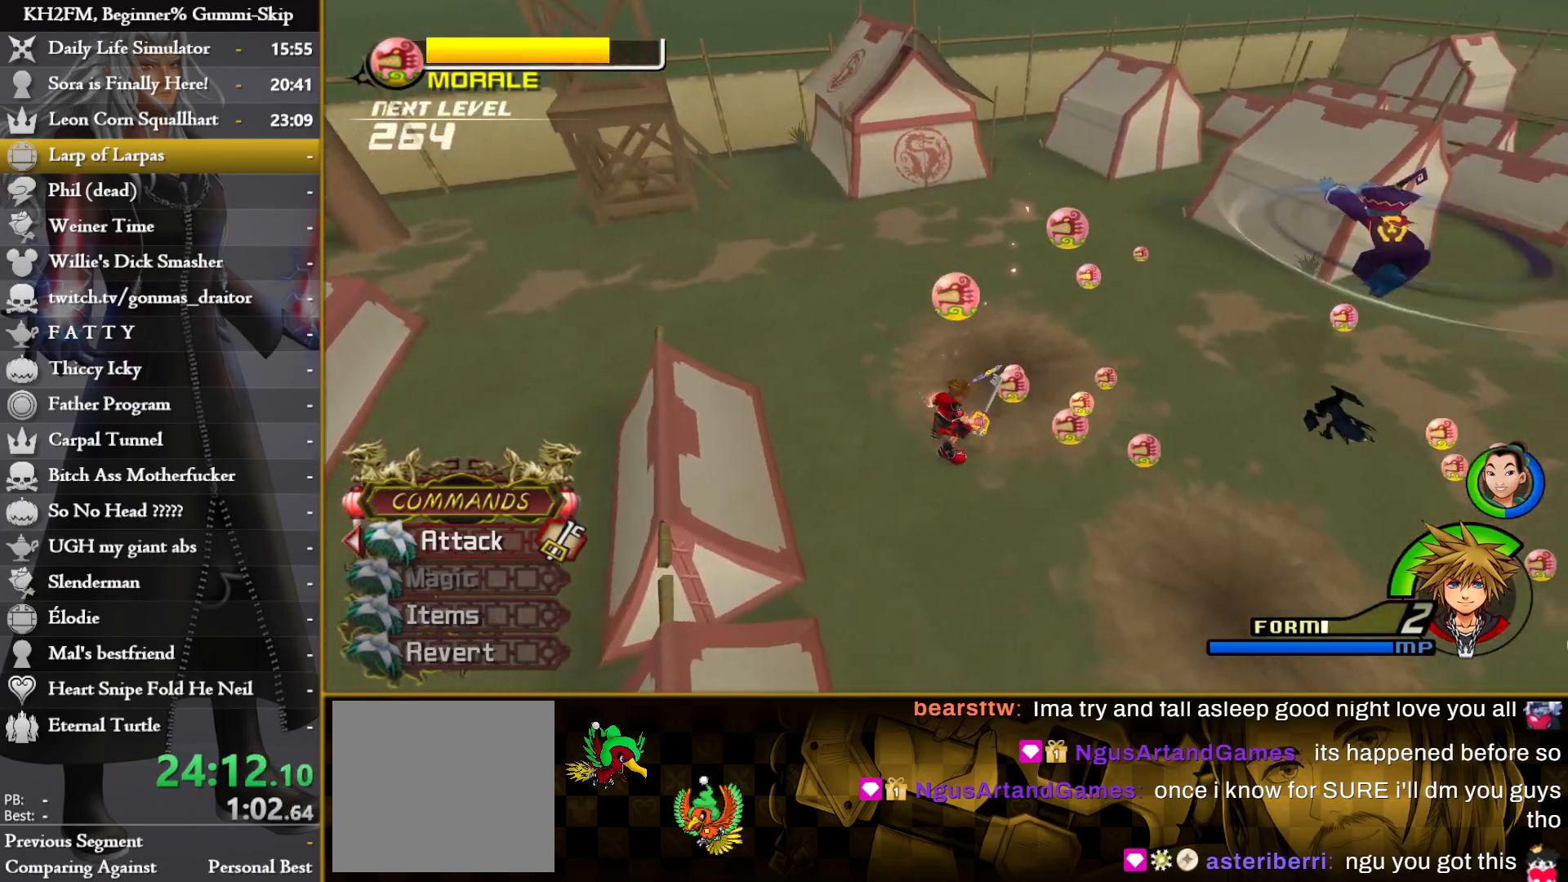
{"buttons": [], "left_stick": "up-right", "right_stick": "center", "events": [[33, "right_stick", "center"], [167, "R1", "down"], [283, "R1", "up"]]}
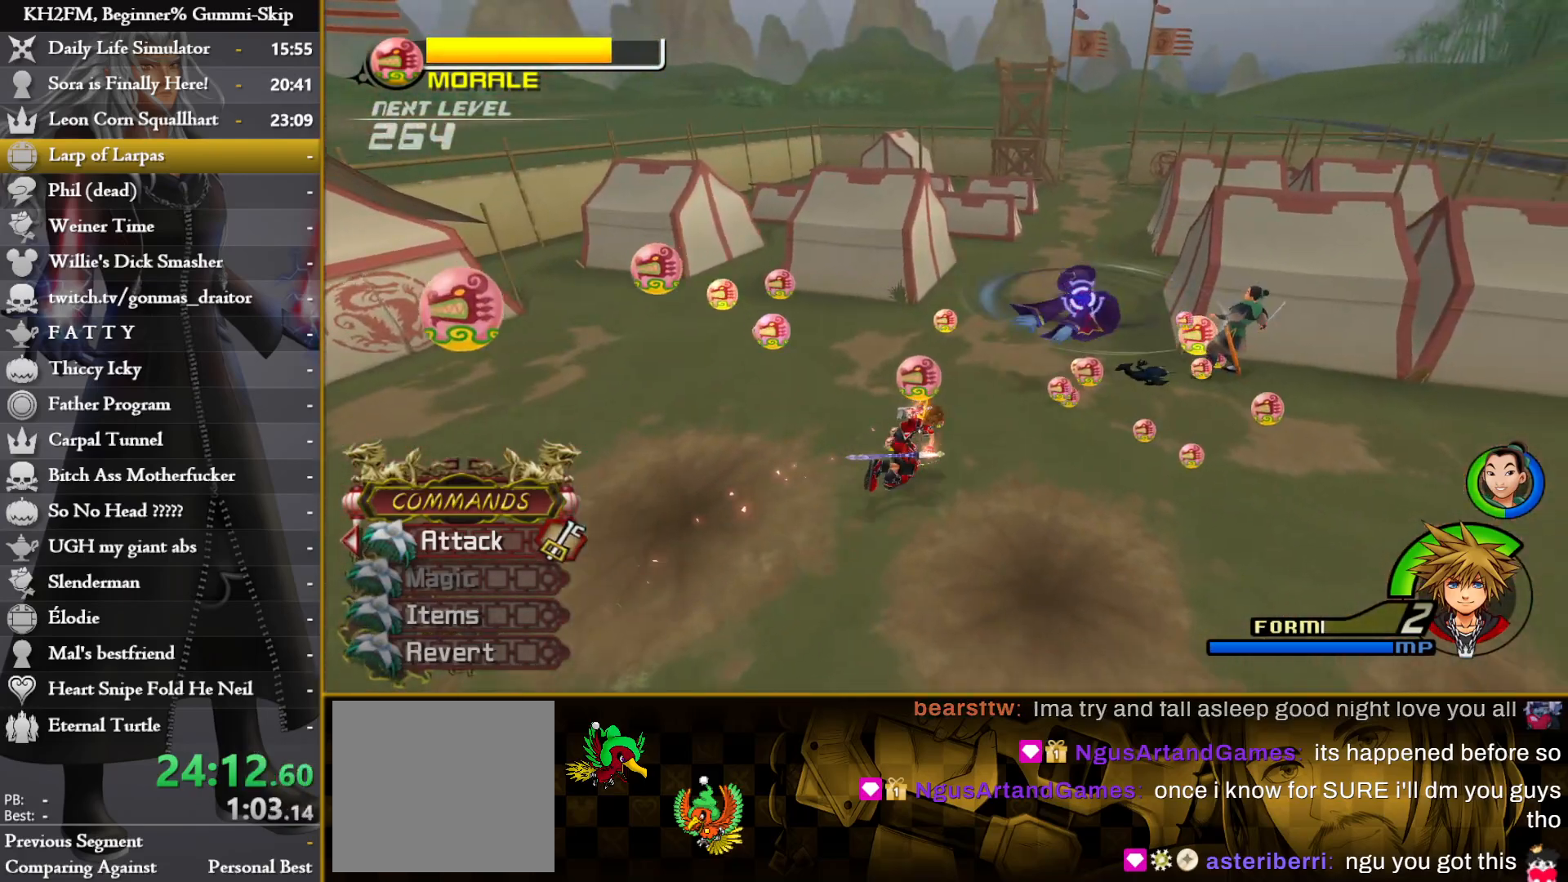
{"buttons": [], "left_stick": "right", "right_stick": "center", "events": [[150, "SQUARE", "down"], [217, "SQUARE", "up"], [317, "left_stick", "right"]]}
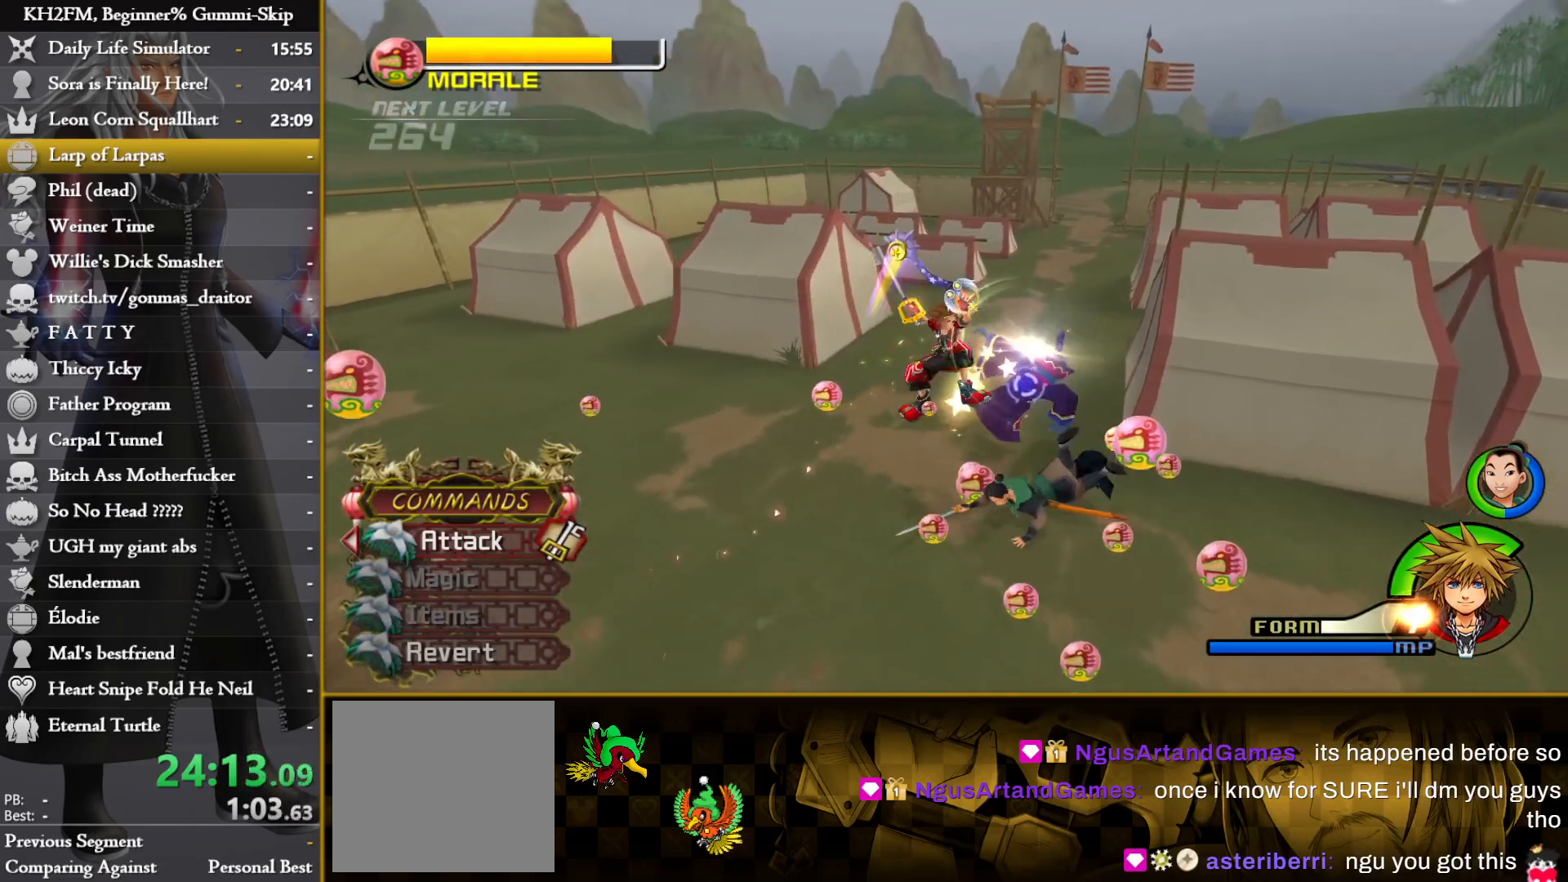
{"buttons": [], "left_stick": "down", "right_stick": "center", "events": [[233, "CROSS", "down"], [250, "left_stick", "center"], [317, "left_stick", "right"], [350, "CROSS", "up"], [400, "left_stick", "down-right"], [500, "left_stick", "down"]]}
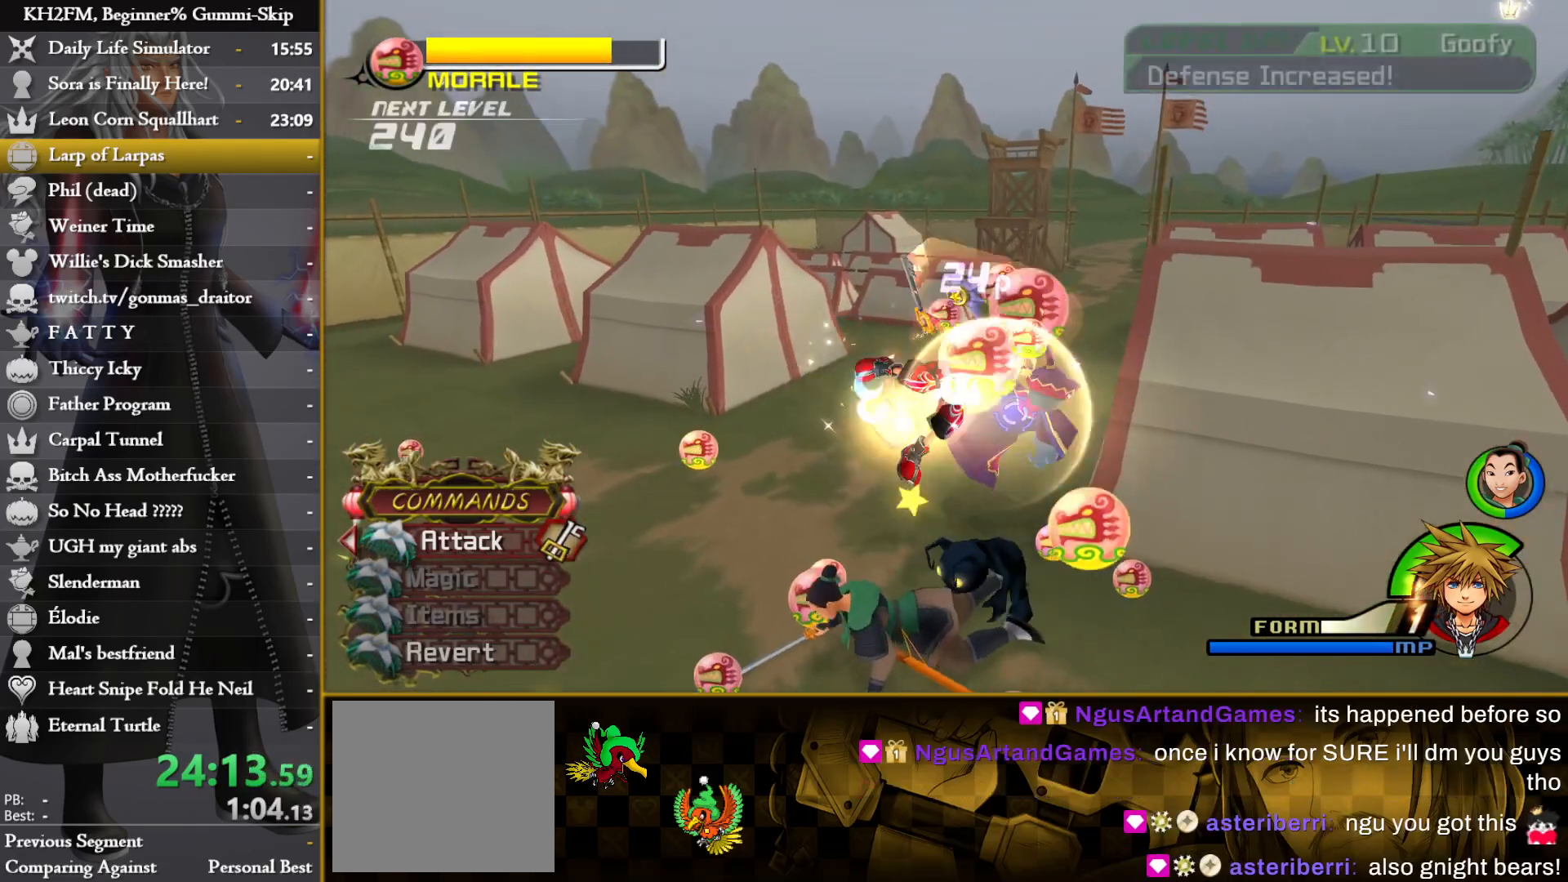
{"buttons": [], "left_stick": "down", "right_stick": "center", "events": [[67, "right_stick", "down"], [233, "R1", "down"], [233, "right_stick", "center"], [283, "CROSS", "down"], [350, "R1", "up"], [383, "CROSS", "up"], [433, "CROSS", "down"], [500, "CROSS", "up"]]}
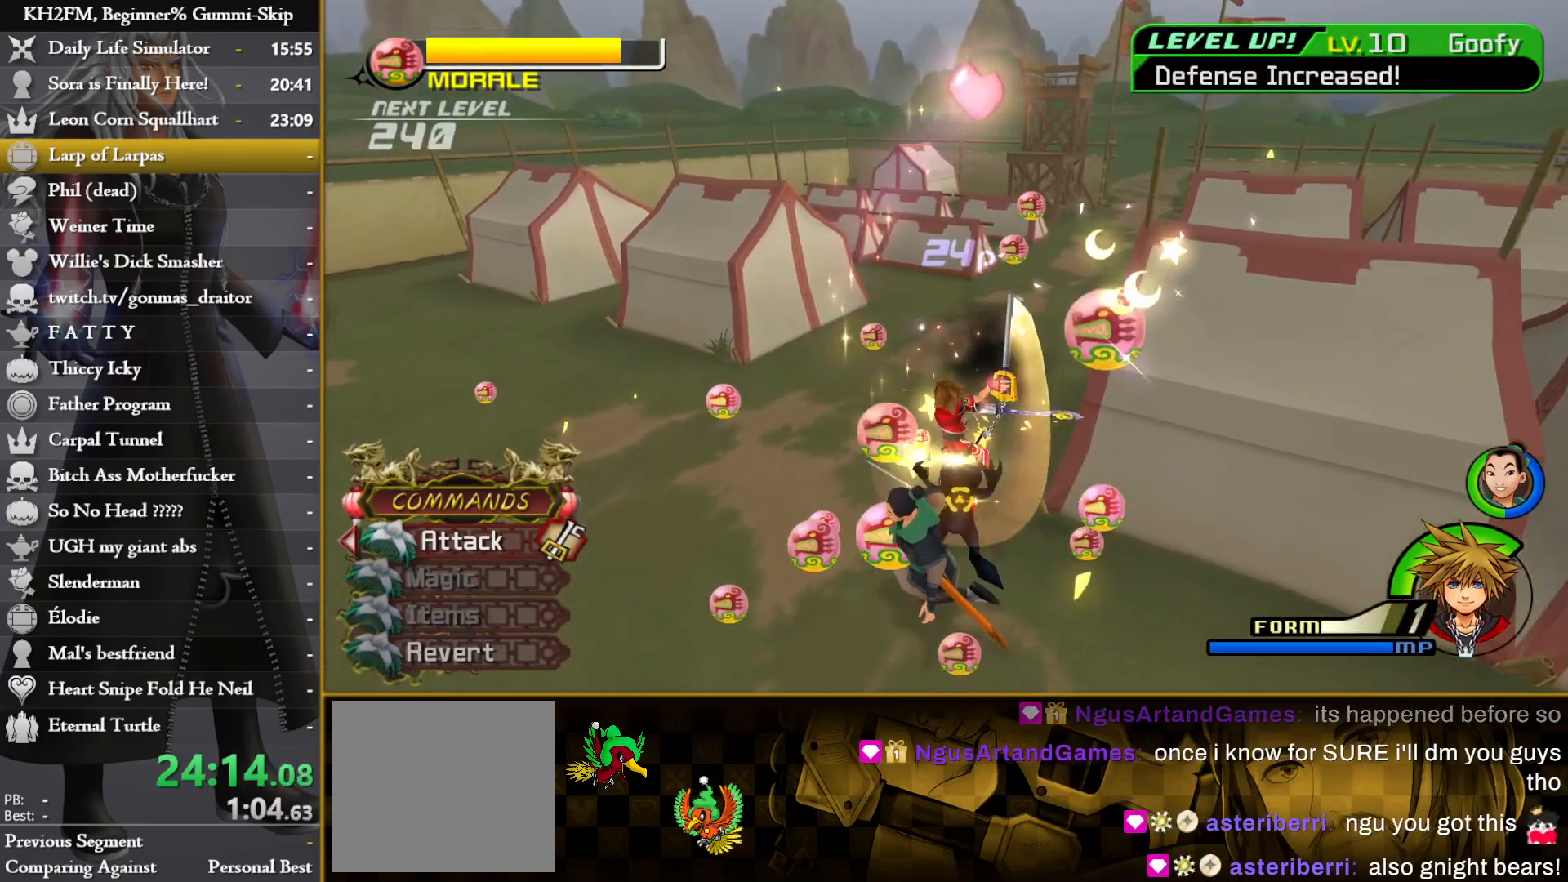
{"buttons": [], "left_stick": "center", "right_stick": "center", "events": [[50, "CROSS", "down"], [133, "CROSS", "up"], [233, "left_stick", "down-left"], [483, "left_stick", "center"]]}
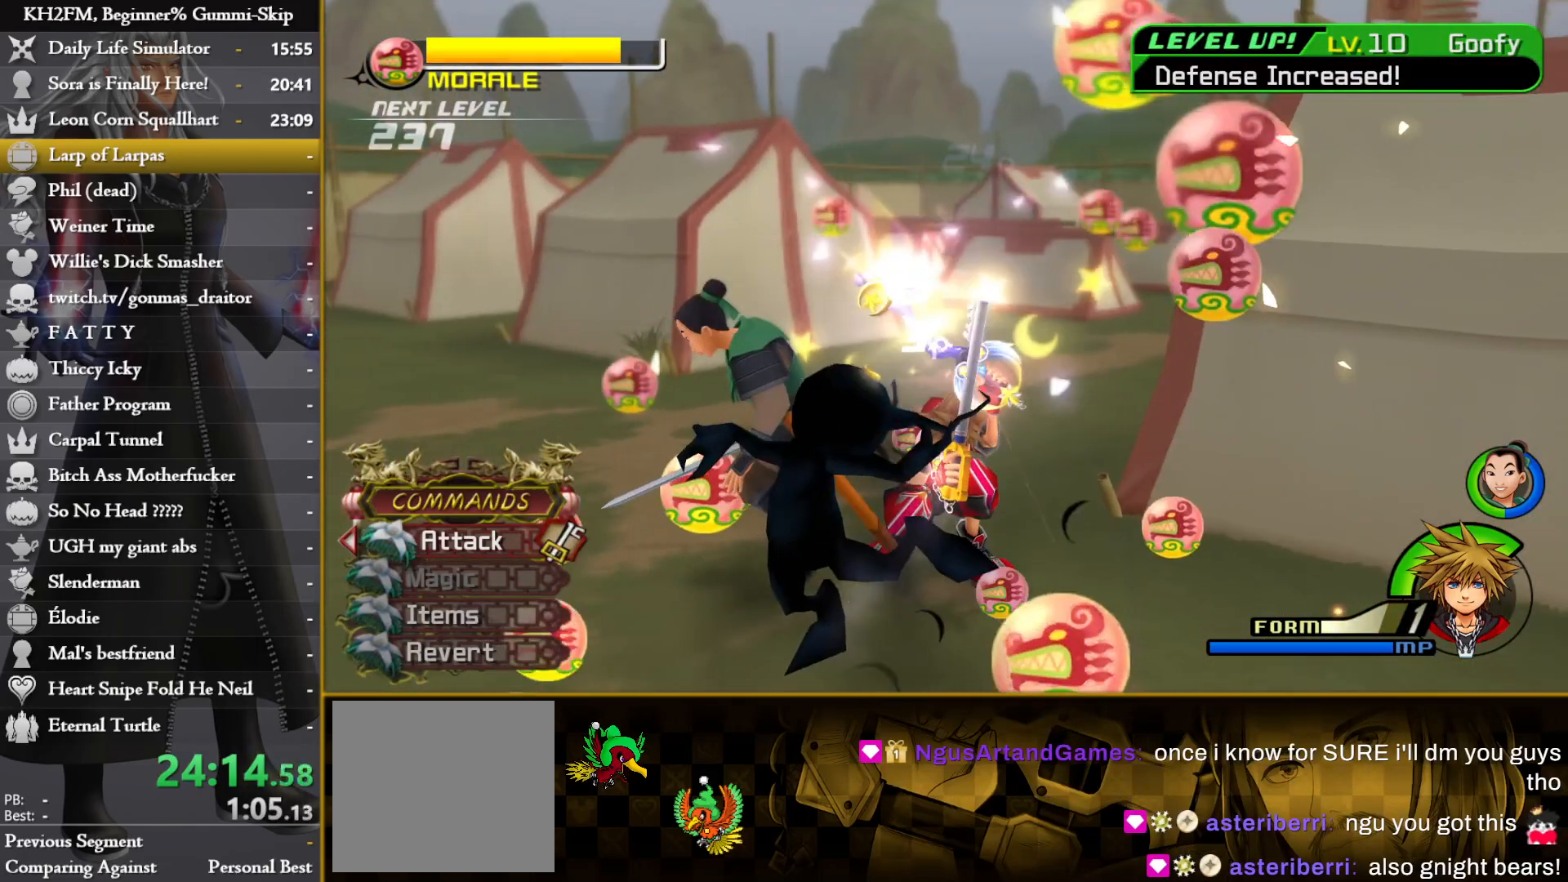
{"buttons": [], "left_stick": "center", "right_stick": "center", "events": []}
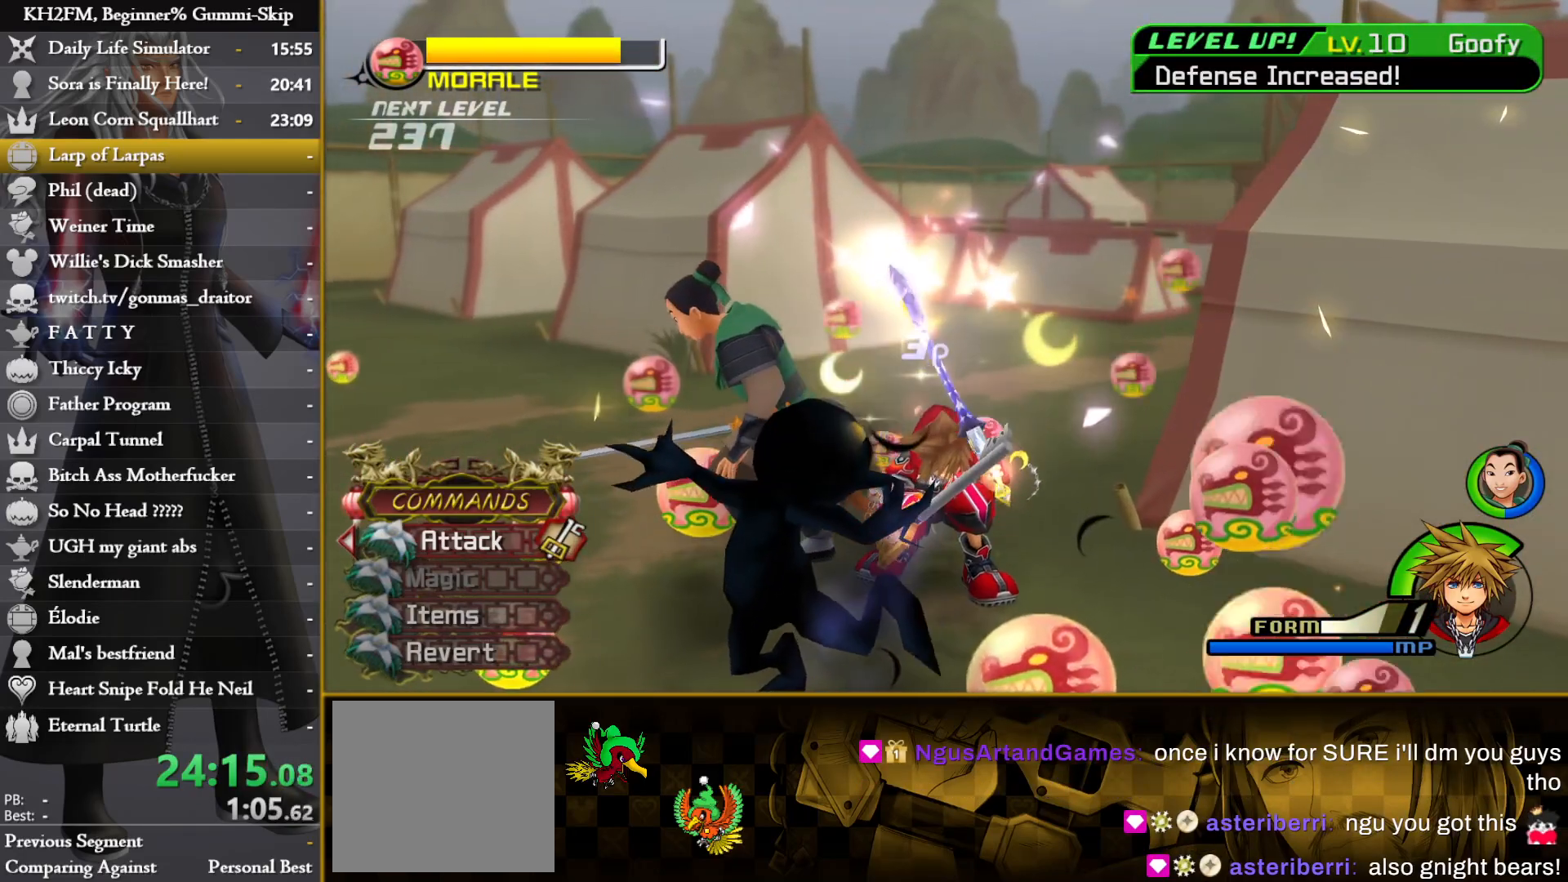
{"buttons": [], "left_stick": "center", "right_stick": "center", "events": []}
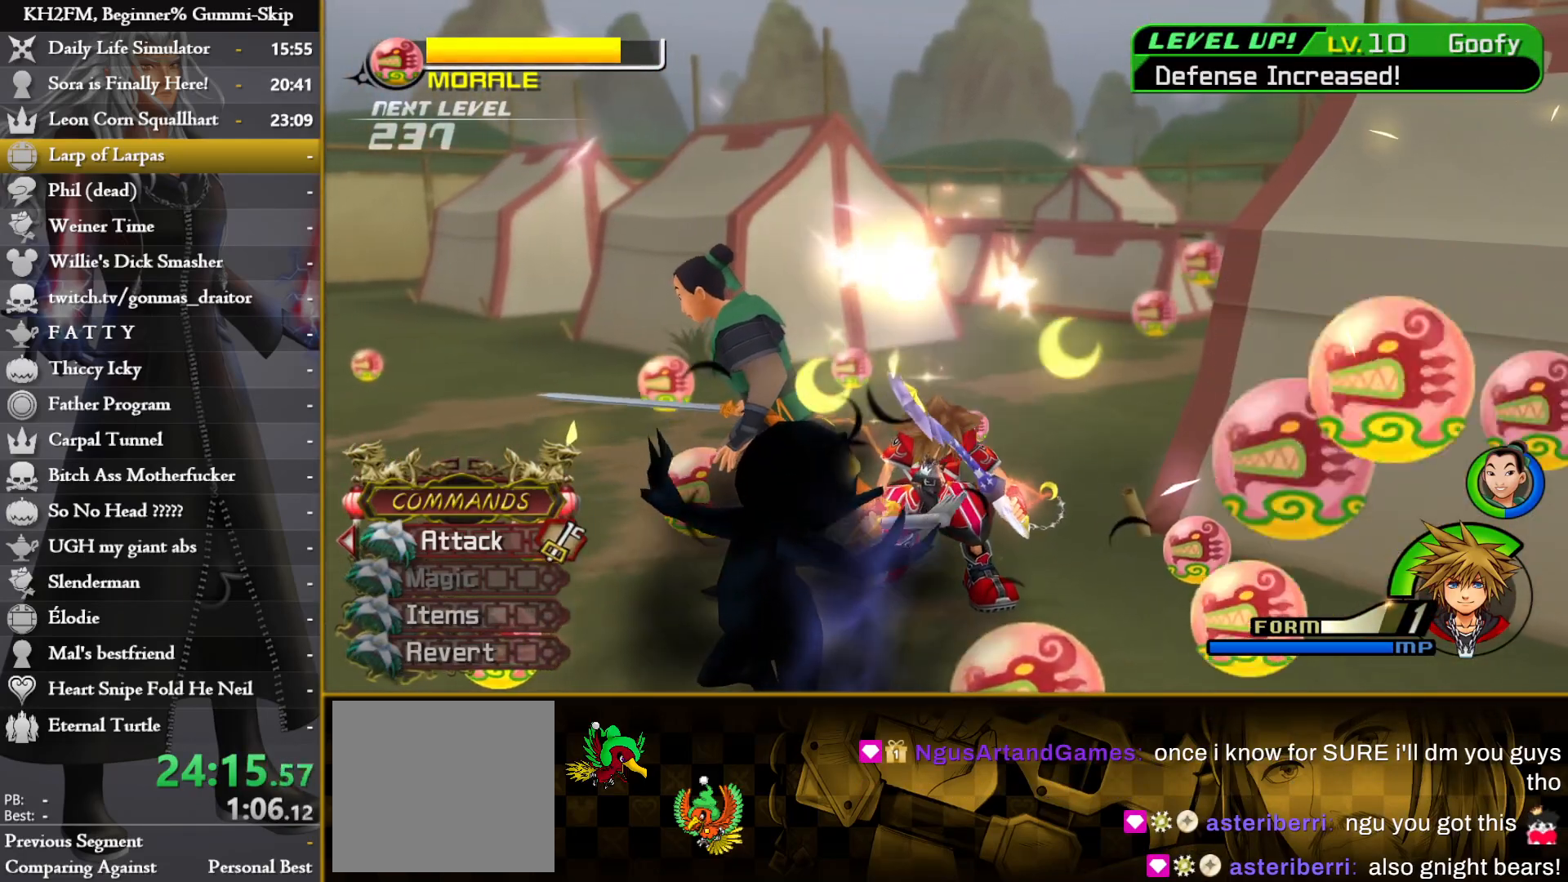
{"buttons": [], "left_stick": "center", "right_stick": "center", "events": []}
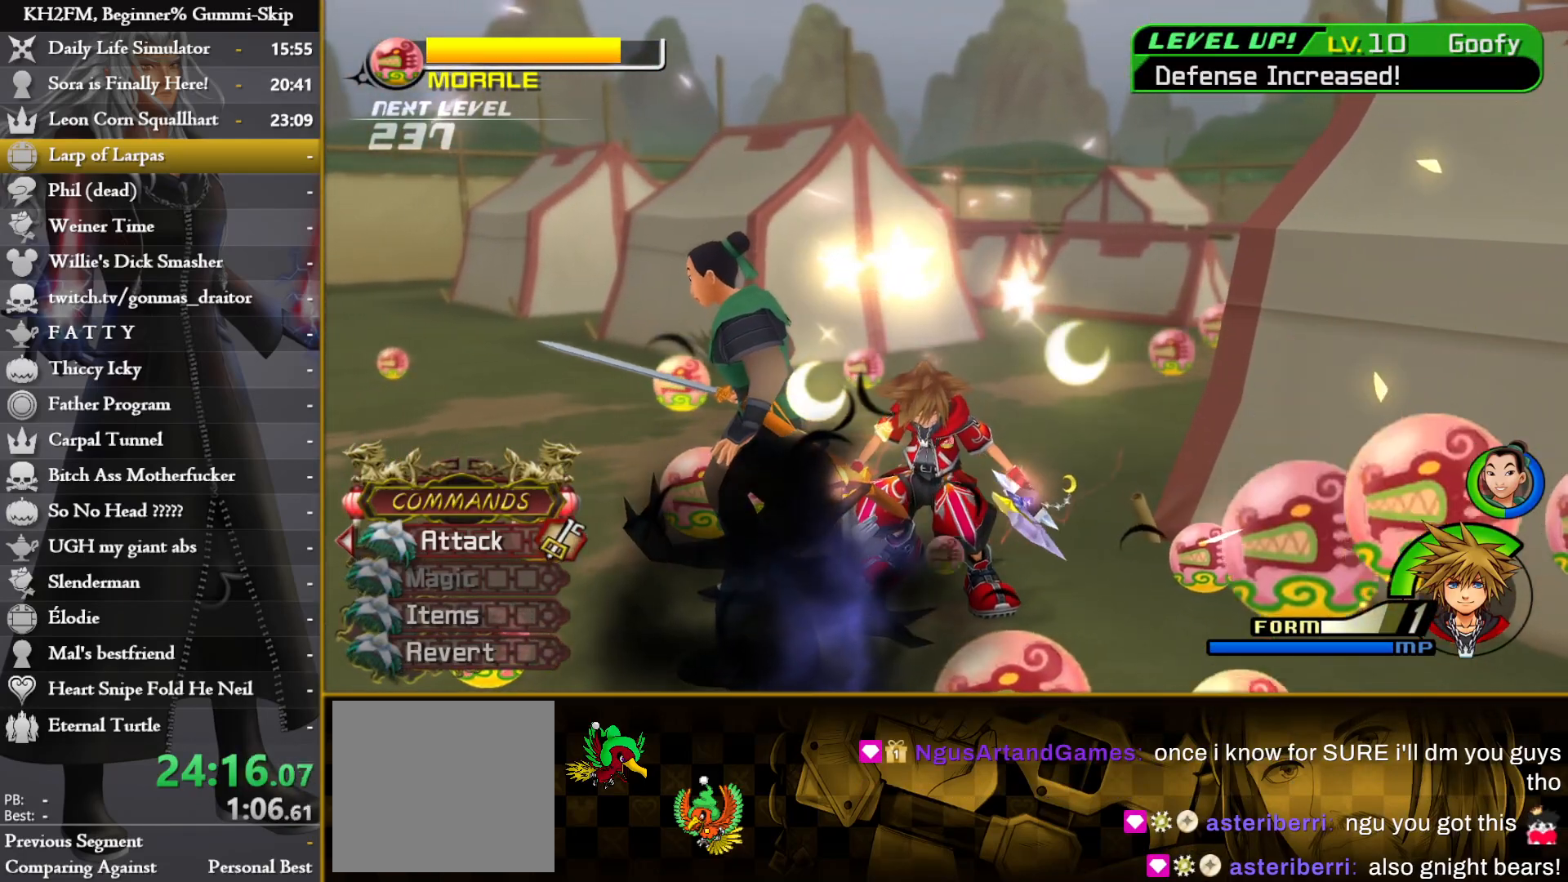
{"buttons": [], "left_stick": "center", "right_stick": "center", "events": []}
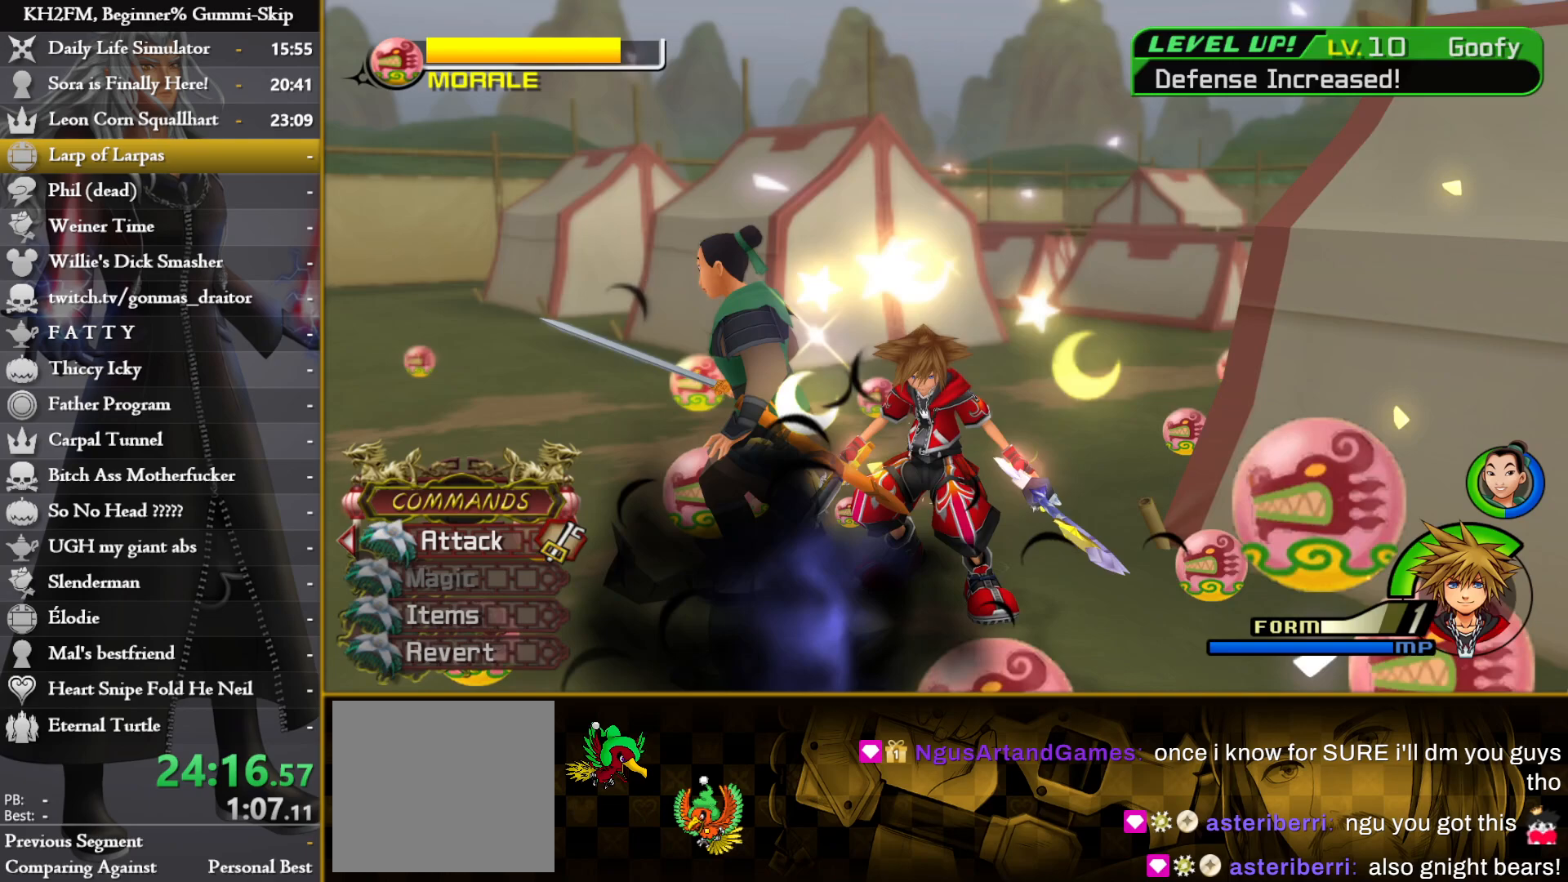
{"buttons": [], "left_stick": "center", "right_stick": "center", "events": []}
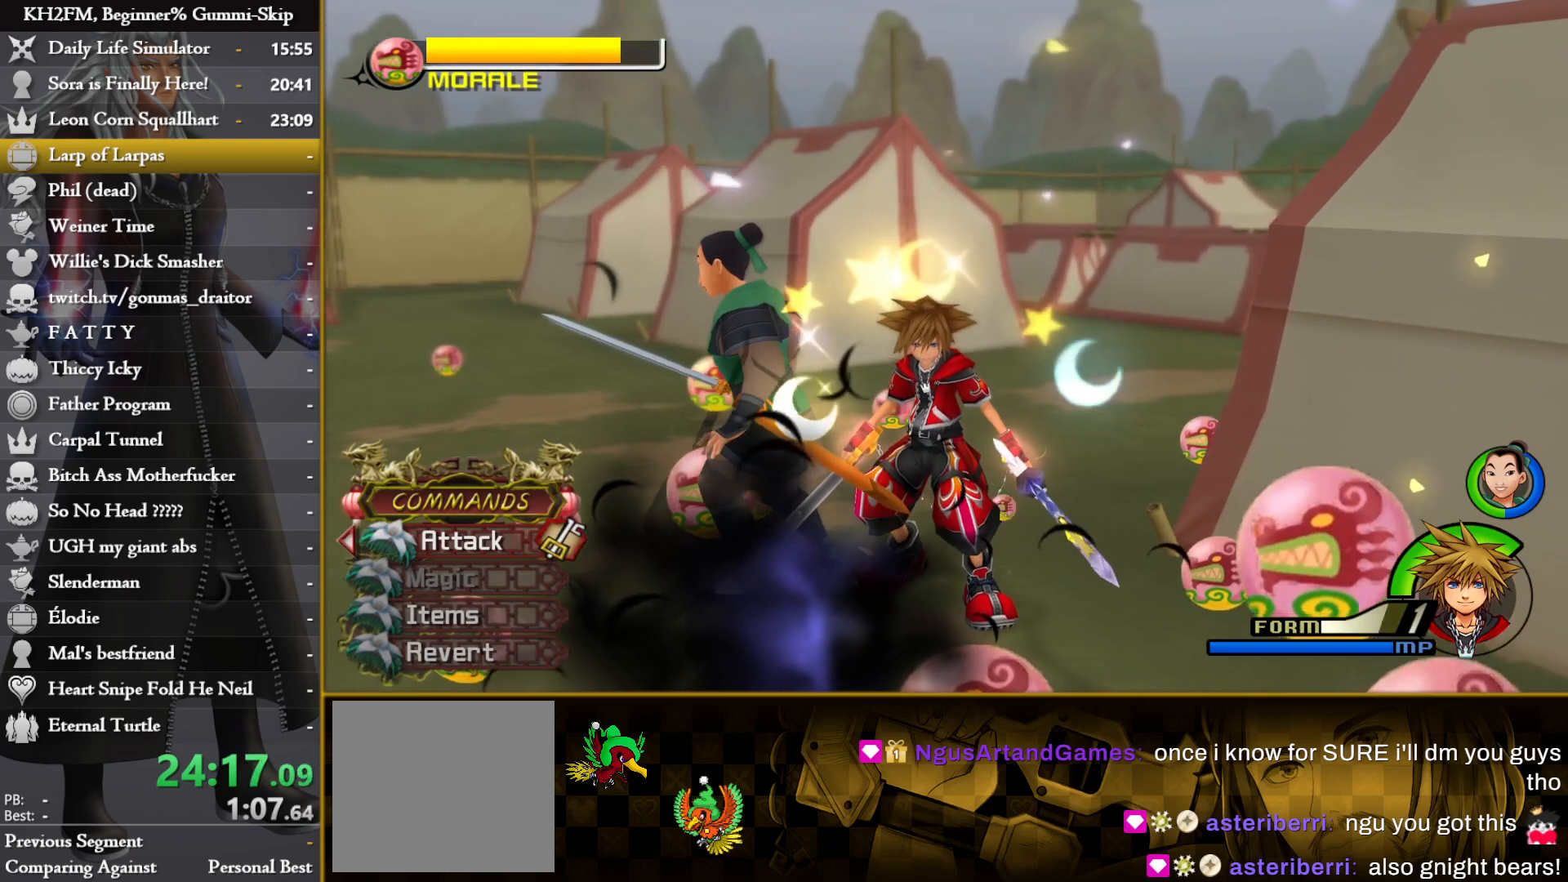
{"buttons": [], "left_stick": "center", "right_stick": "center", "events": []}
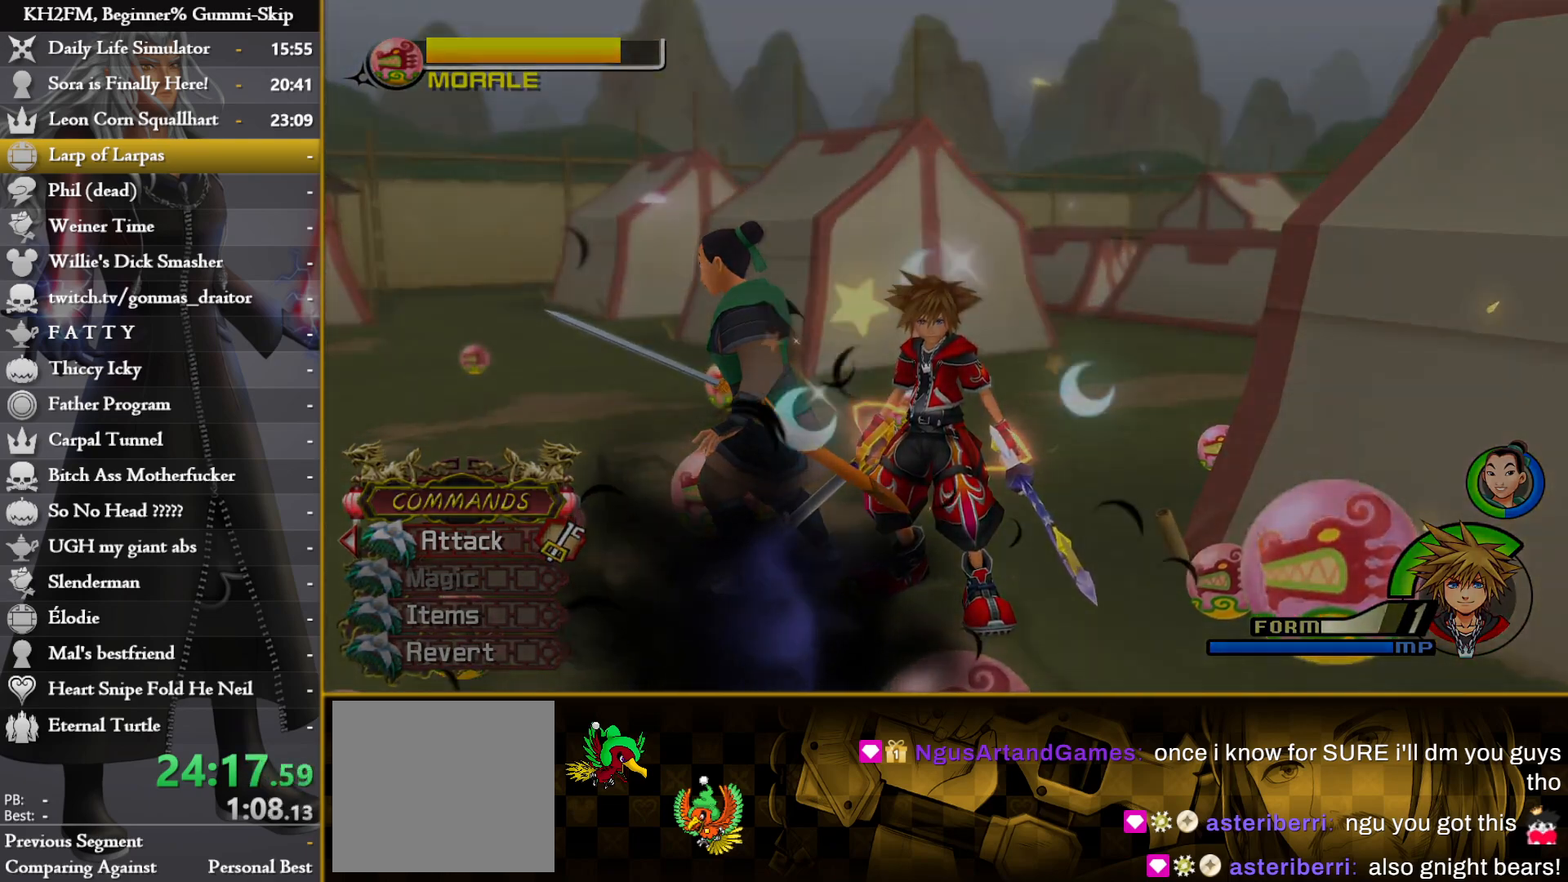
{"buttons": [], "left_stick": "center", "right_stick": "center", "events": []}
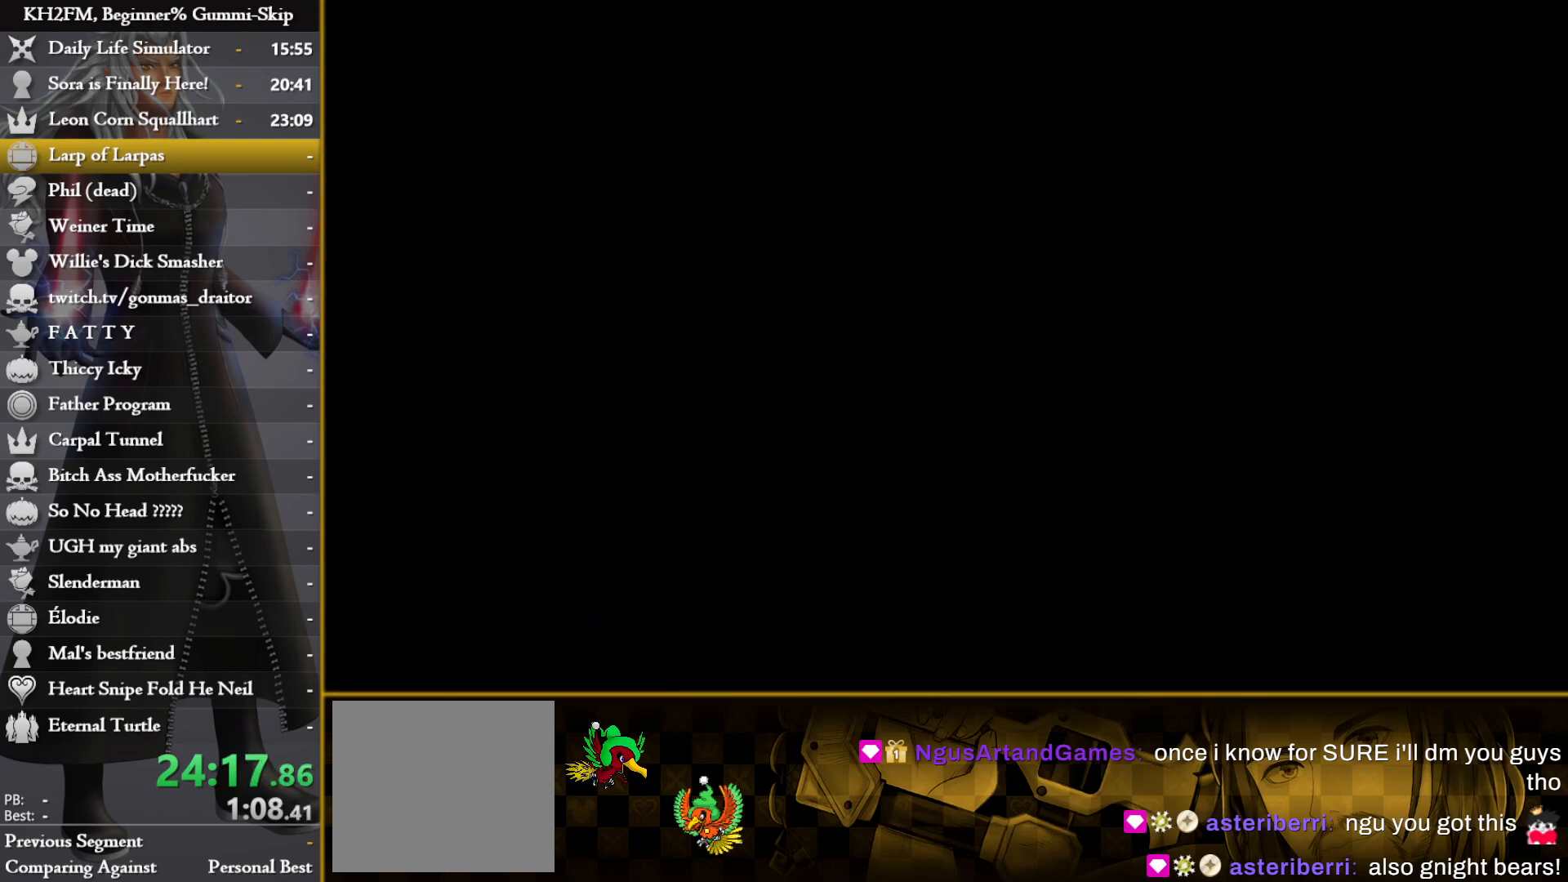
{"buttons": [], "left_stick": "center", "right_stick": "center", "events": []}
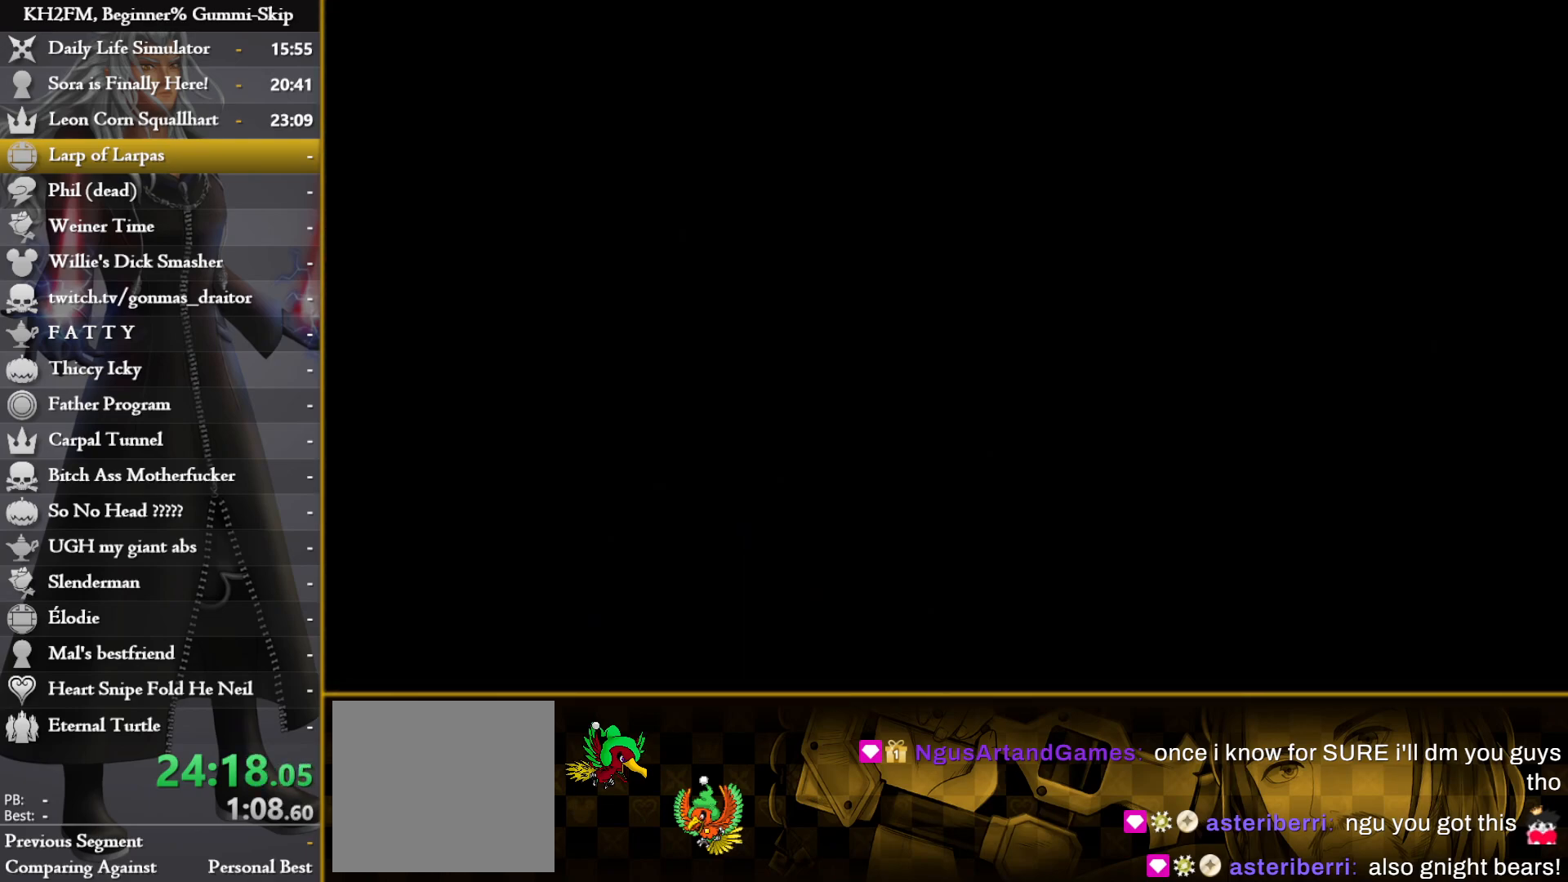
{"buttons": [], "left_stick": "center", "right_stick": "center", "events": []}
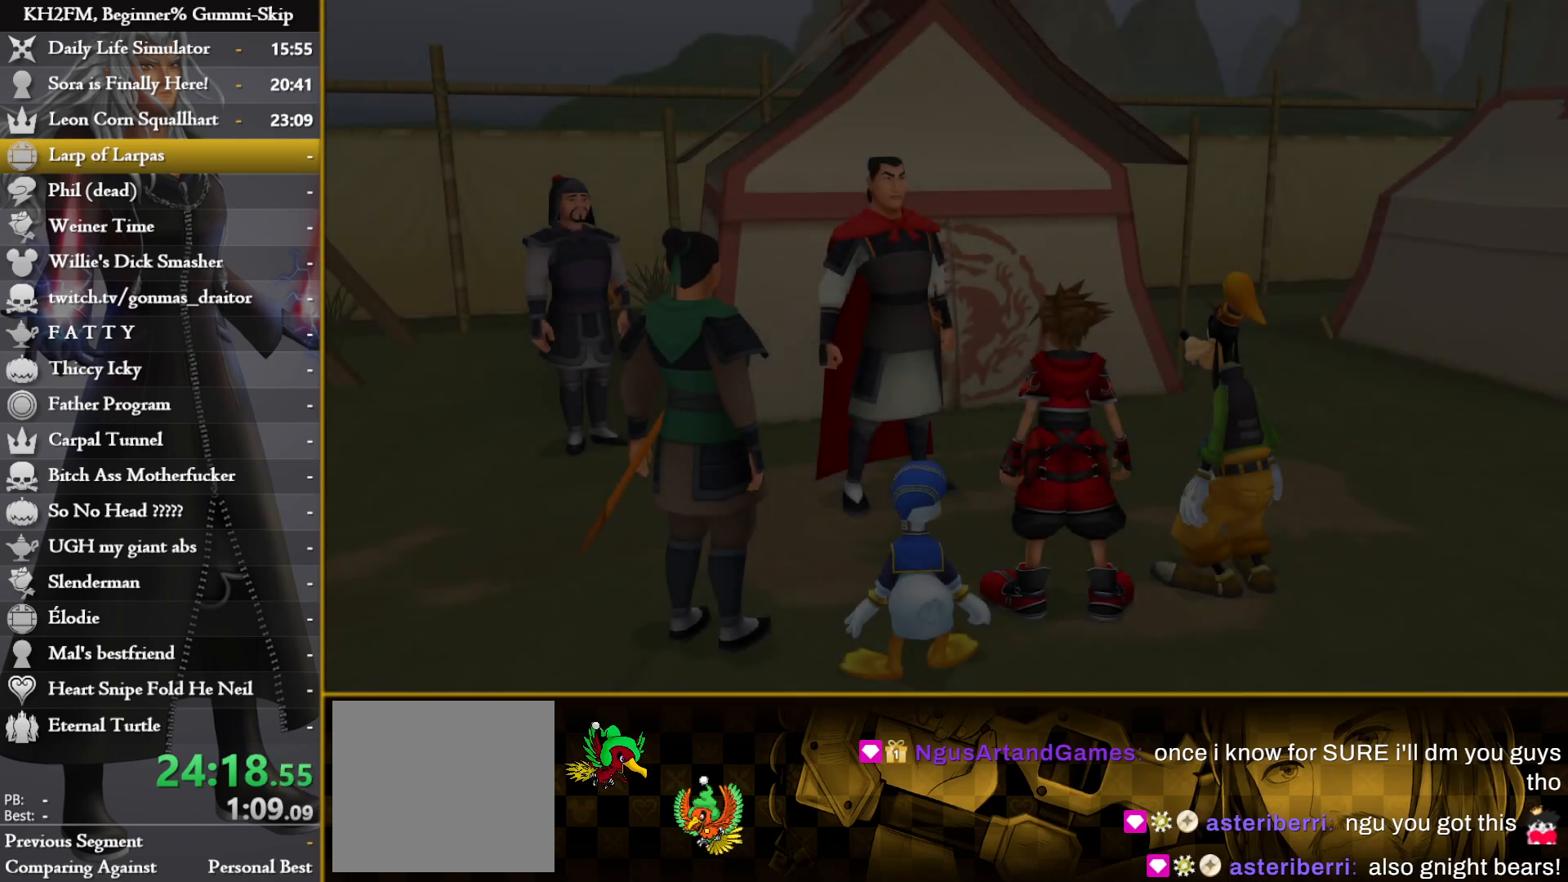
{"buttons": ["CROSS"], "left_stick": "center", "right_stick": "center", "events": [[400, "DPAD_DOWN", "down"], [433, "CROSS", "down"], [500, "DPAD_DOWN", "up"]]}
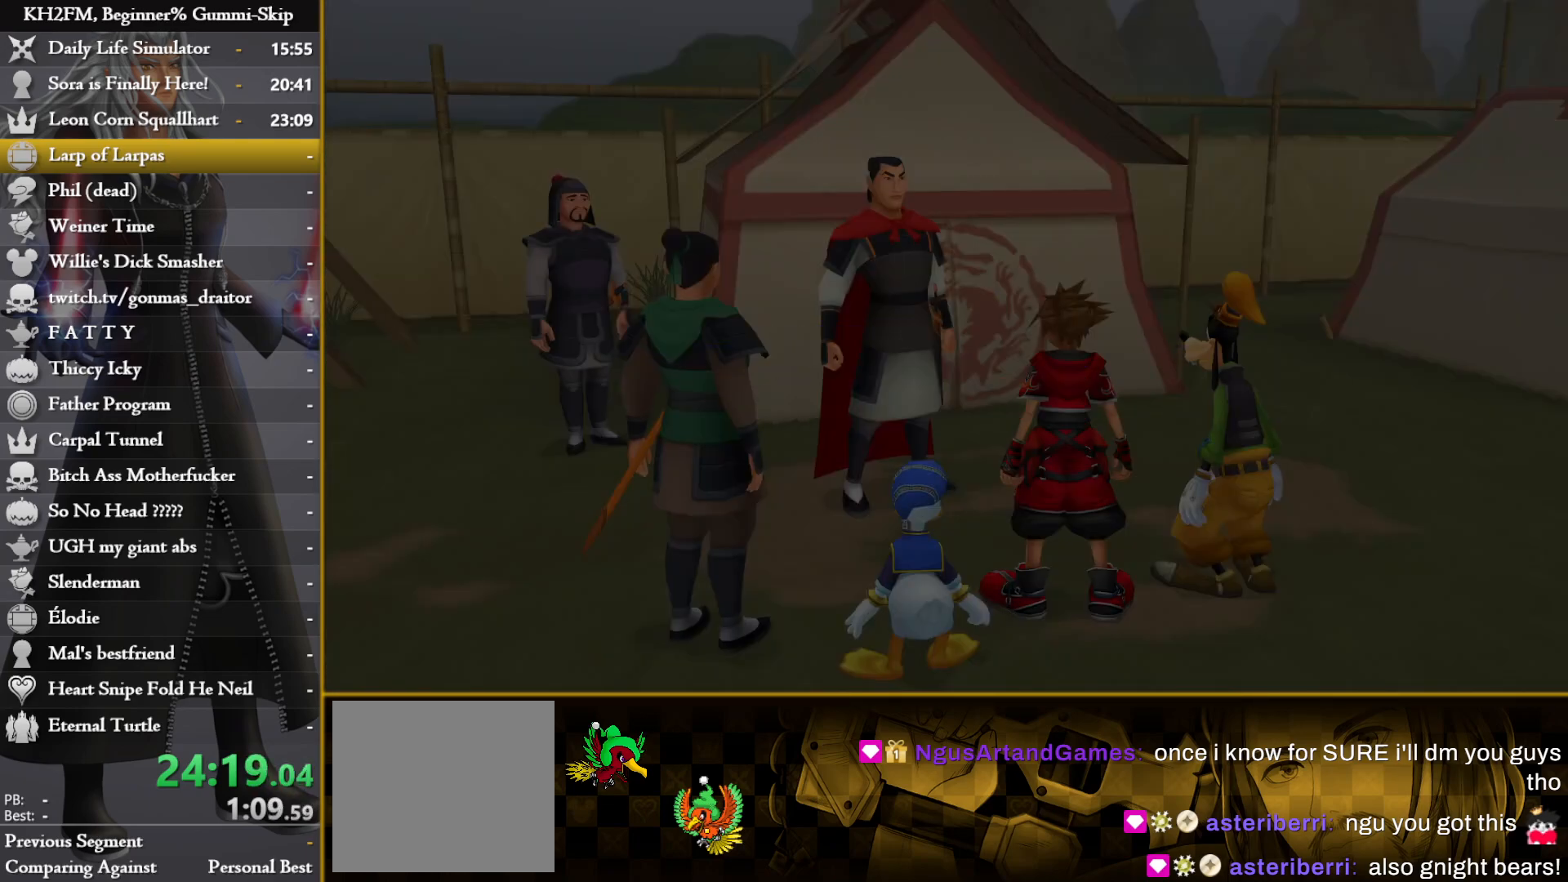
{"buttons": [], "left_stick": "up", "right_stick": "center", "events": [[50, "CROSS", "up"], [83, "CROSS", "down"], [167, "CROSS", "up"], [167, "left_stick", "up"], [367, "TRIANGLE", "down"], [433, "TRIANGLE", "up"]]}
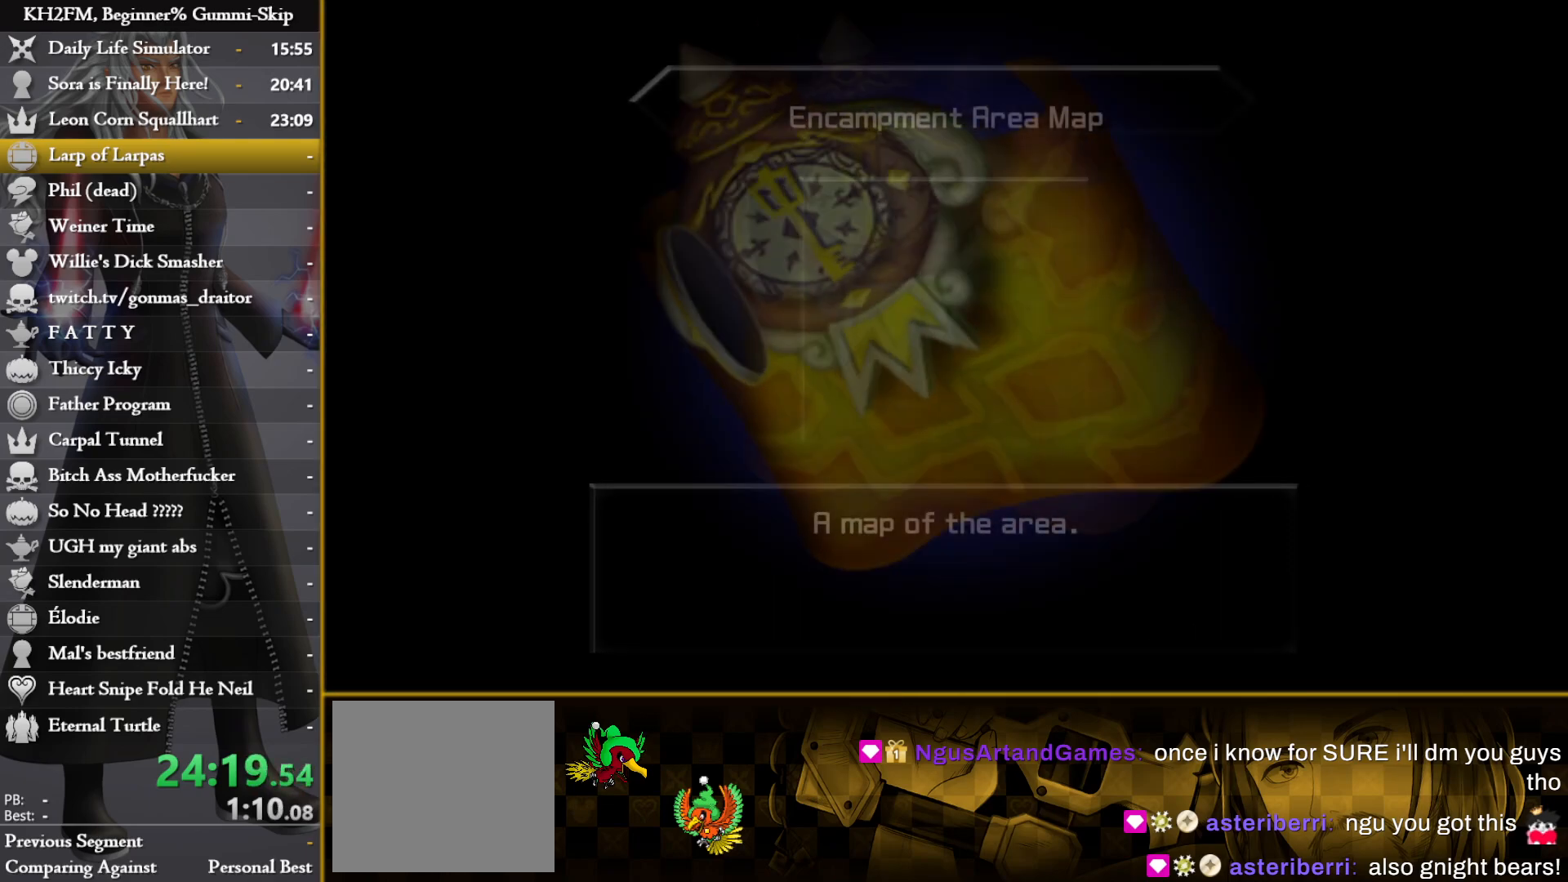
{"buttons": [], "left_stick": "up", "right_stick": "center", "events": [[33, "CIRCLE", "down"], [67, "CROSS", "down"], [67, "TRIANGLE", "down"], [133, "TRIANGLE", "up"], [200, "TRIANGLE", "down"], [217, "CROSS", "up"], [300, "CROSS", "down"], [317, "TRIANGLE", "up"], [333, "CROSS", "up"], [350, "CIRCLE", "up"]]}
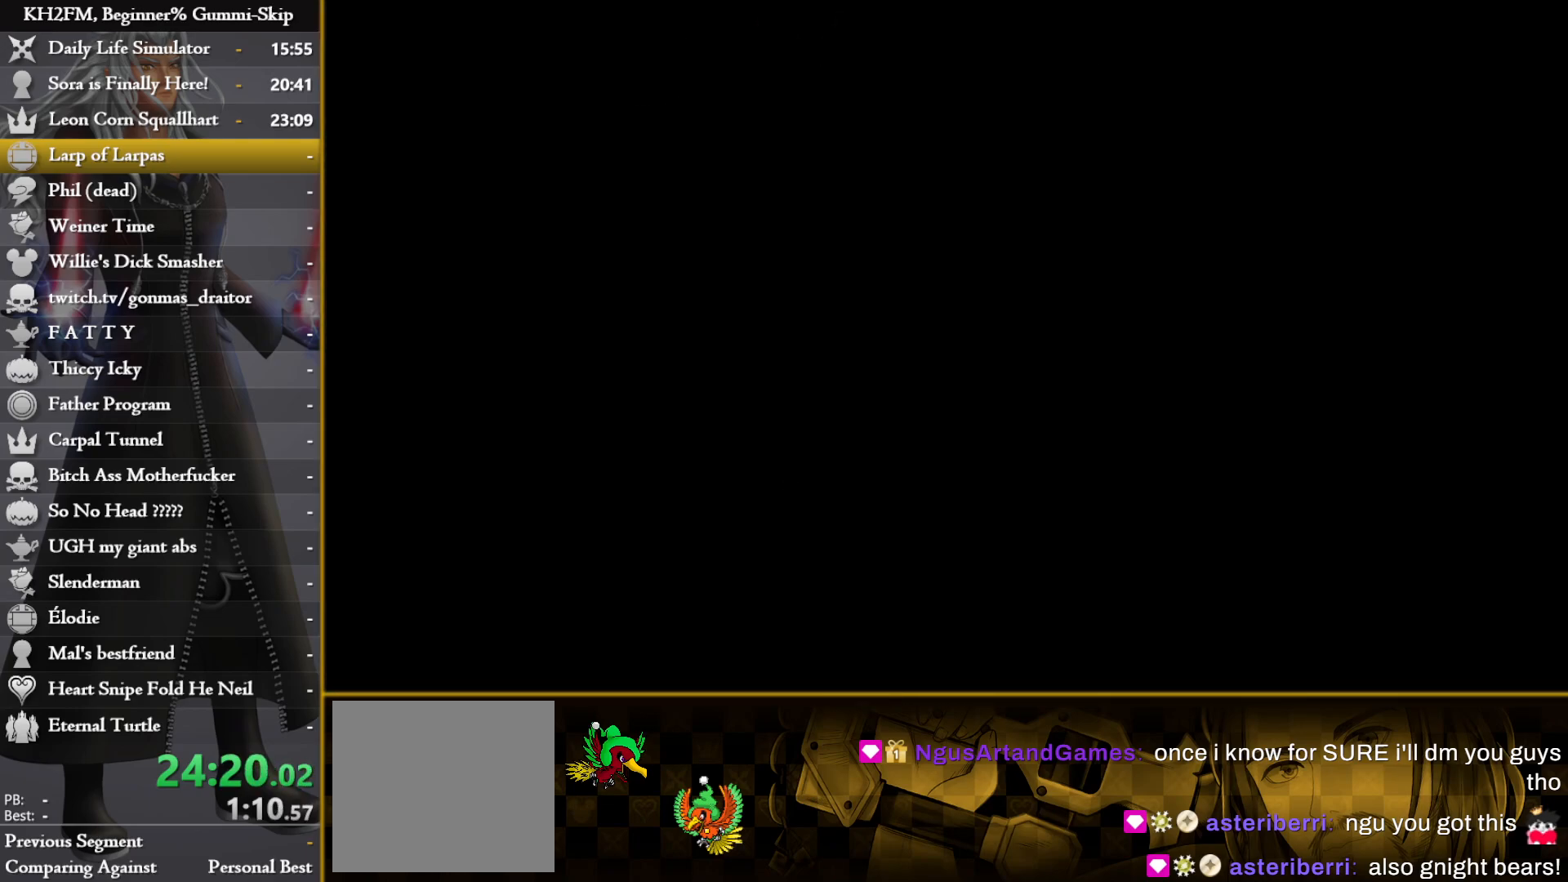
{"buttons": ["TRIANGLE"], "left_stick": "up", "right_stick": "center", "events": [[33, "TRIANGLE", "down"], [100, "TRIANGLE", "up"], [167, "TRIANGLE", "down"], [250, "TRIANGLE", "up"], [300, "TRIANGLE", "down"], [383, "TRIANGLE", "up"], [450, "TRIANGLE", "down"]]}
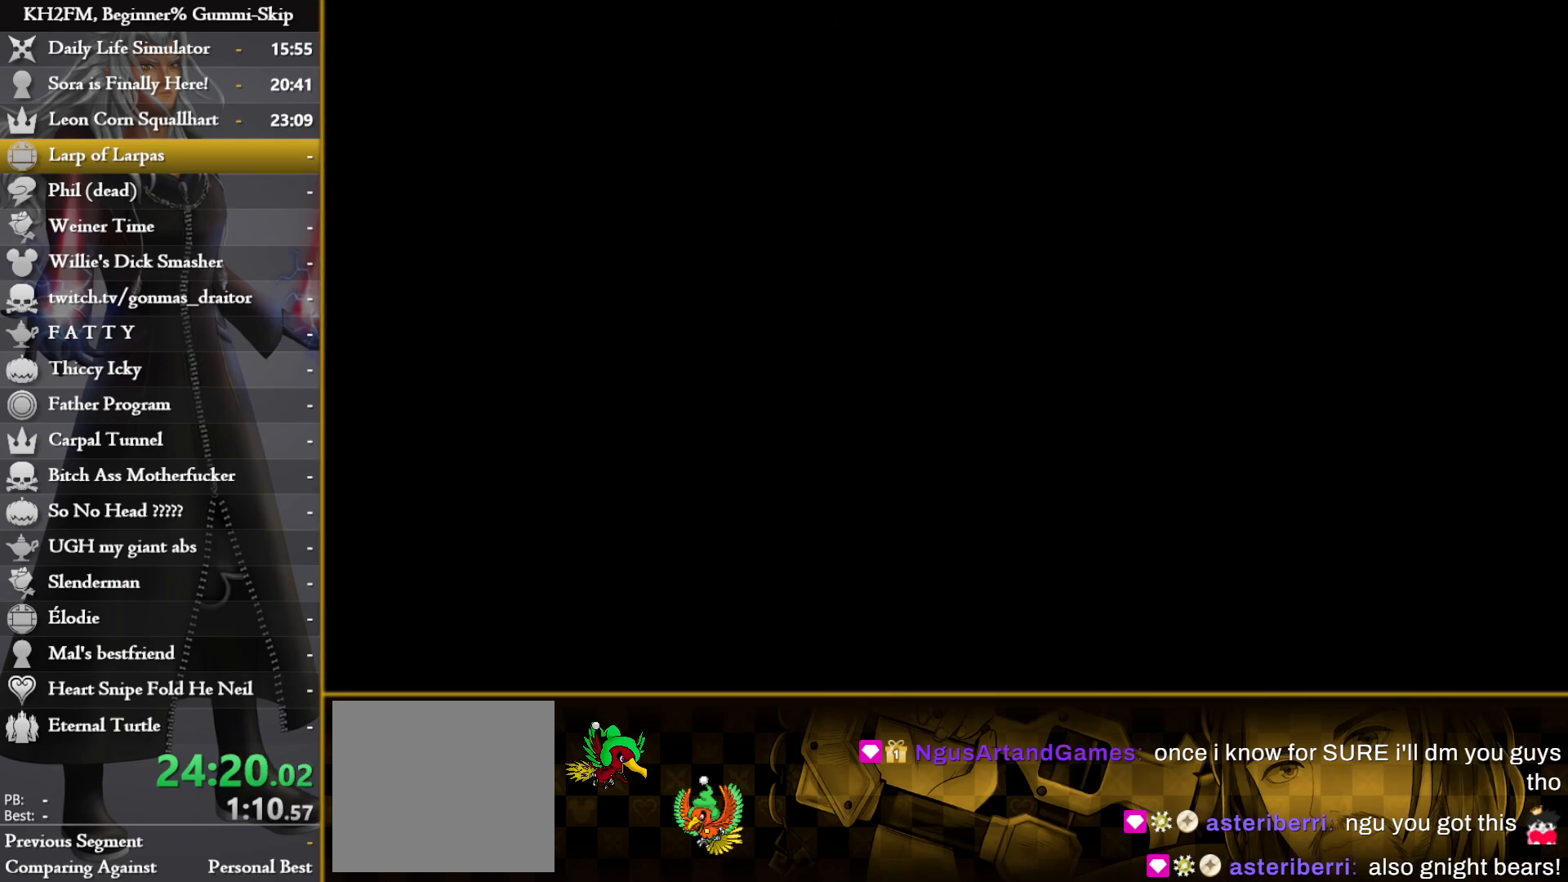
{"buttons": [], "left_stick": "up", "right_stick": "center", "events": [[17, "TRIANGLE", "up"], [100, "TRIANGLE", "down"], [150, "TRIANGLE", "up"], [233, "TRIANGLE", "down"], [300, "TRIANGLE", "up"], [367, "TRIANGLE", "down"], [450, "TRIANGLE", "up"]]}
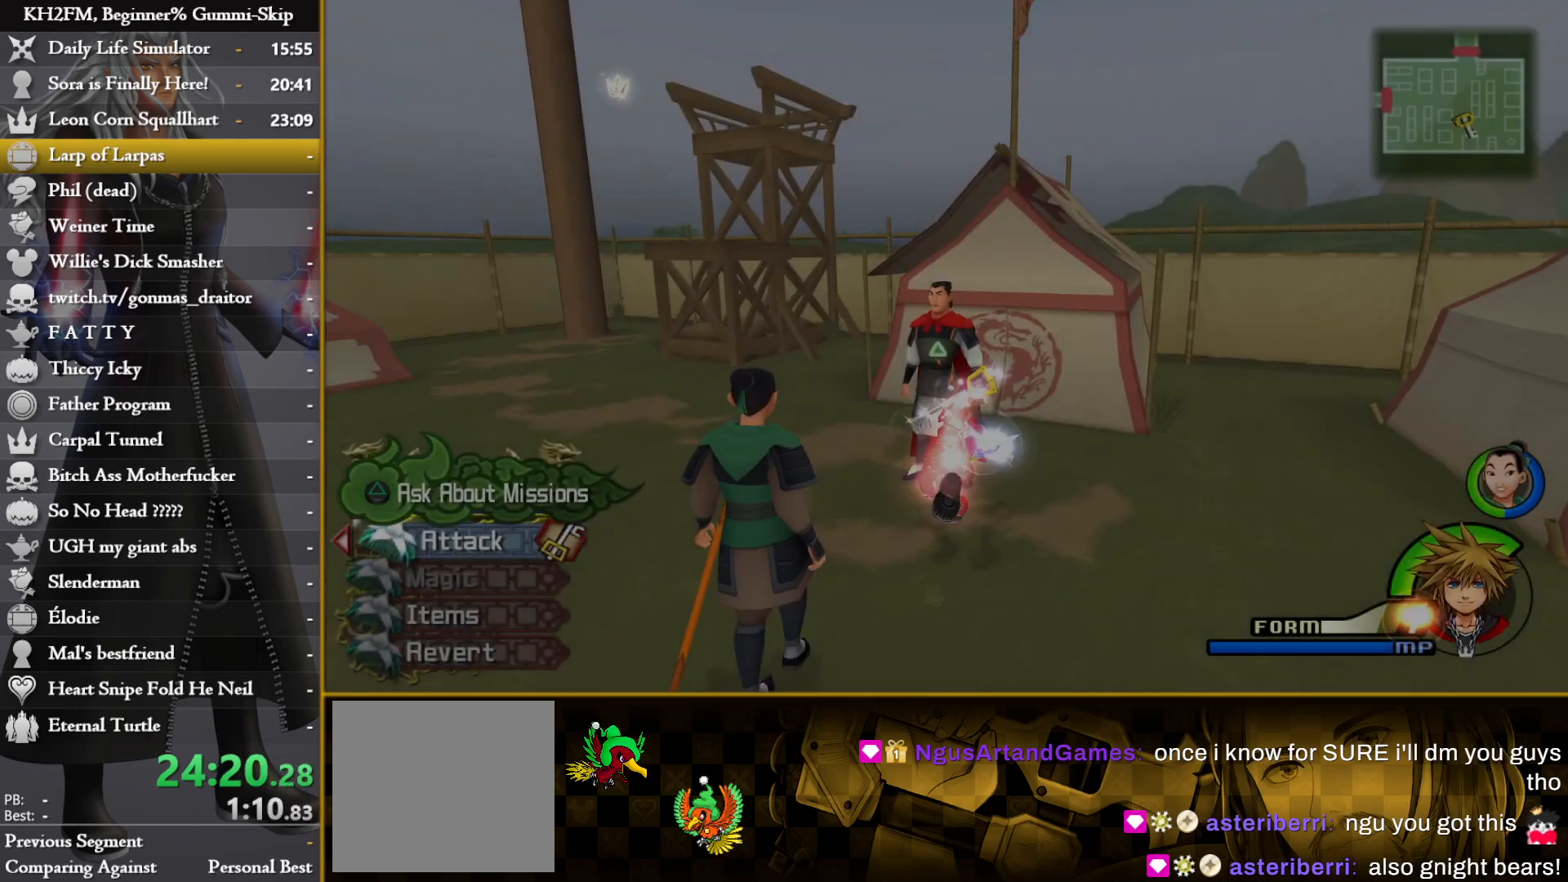
{"buttons": [], "left_stick": "center", "right_stick": "center", "events": [[17, "TRIANGLE", "down"], [67, "TRIANGLE", "up"], [133, "TRIANGLE", "down"], [217, "TRIANGLE", "up"], [250, "left_stick", "center"], [283, "CROSS", "down"], [350, "CROSS", "up"], [417, "CROSS", "down"], [500, "CROSS", "up"]]}
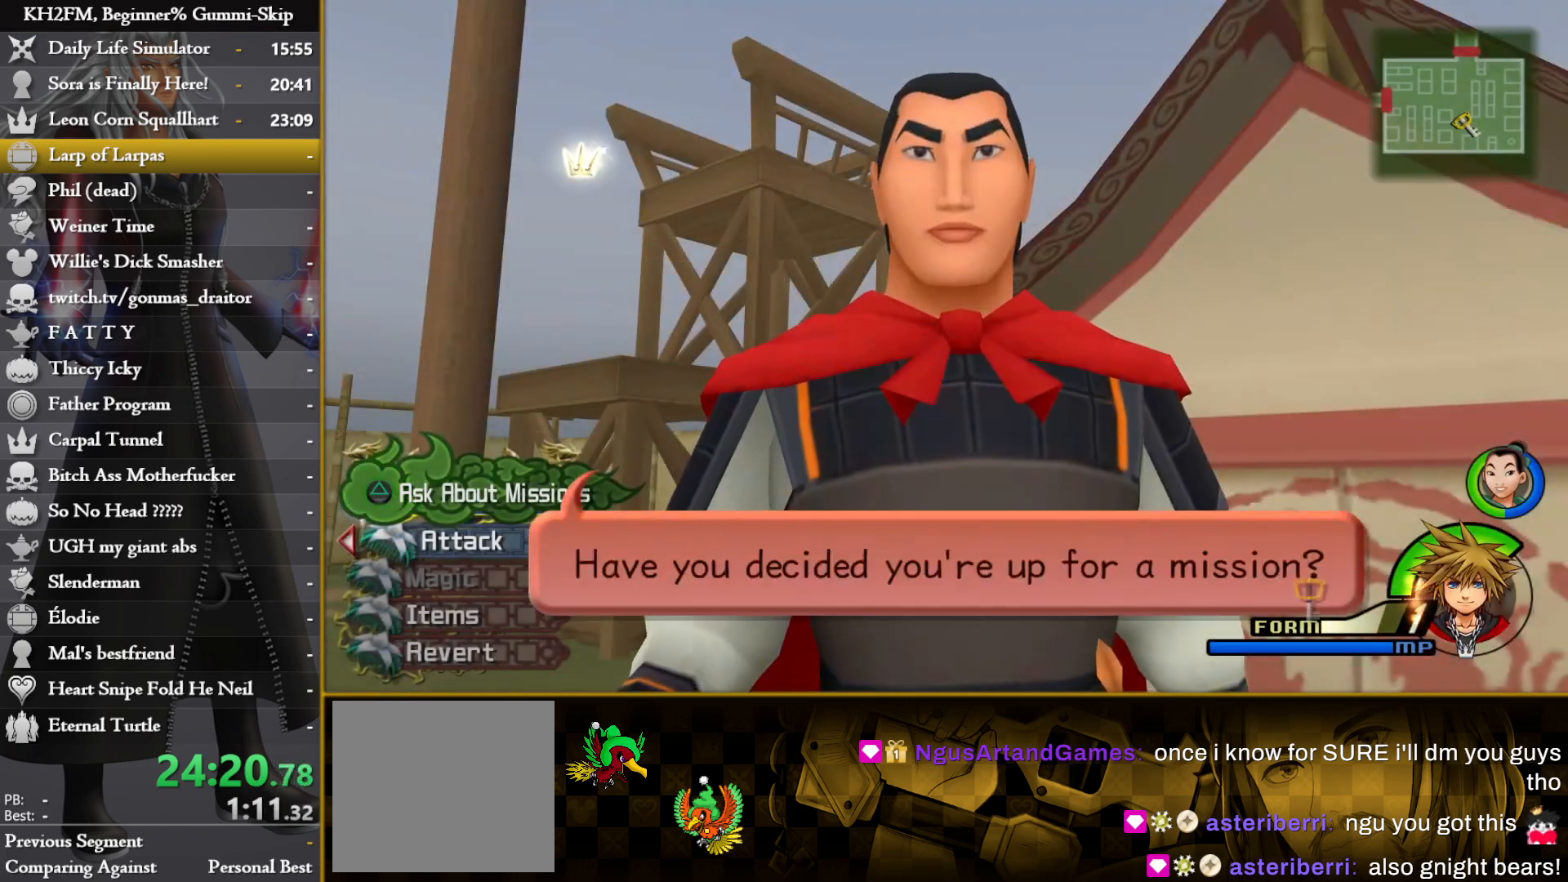
{"buttons": [], "left_stick": "center", "right_stick": "center", "events": [[33, "CROSS", "down"], [117, "CROSS", "up"], [250, "CROSS", "down"], [317, "CROSS", "up"], [350, "DPAD_LEFT", "down"], [383, "CROSS", "down"], [450, "DPAD_LEFT", "up"], [467, "CROSS", "up"]]}
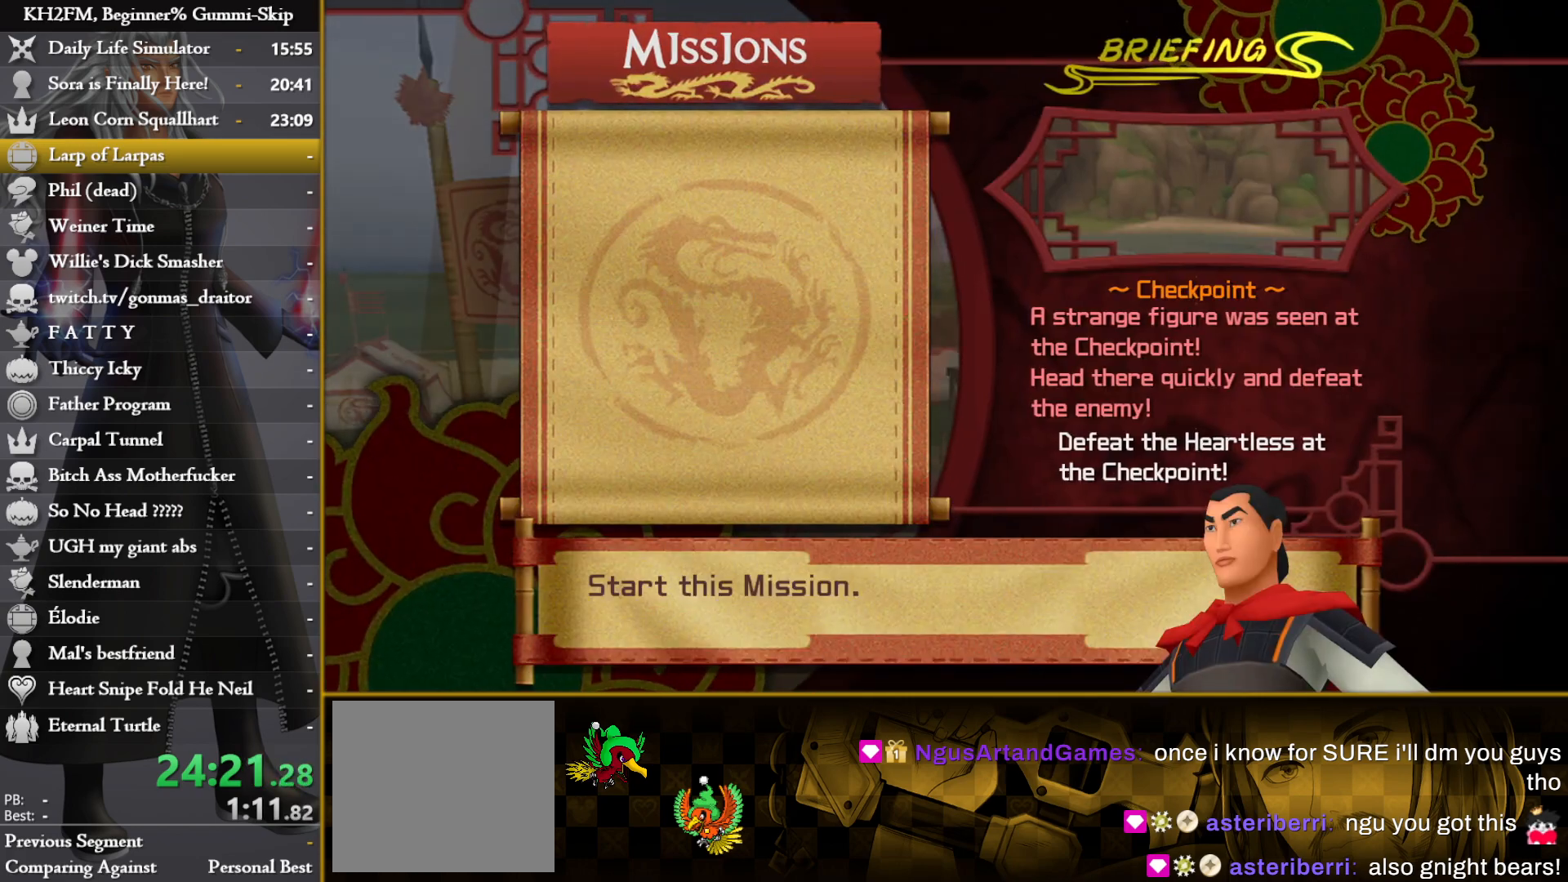
{"buttons": ["CROSS"], "left_stick": "center", "right_stick": "center", "events": [[17, "CROSS", "down"], [100, "CROSS", "up"], [333, "CROSS", "down"], [417, "CROSS", "up"], [483, "CROSS", "down"]]}
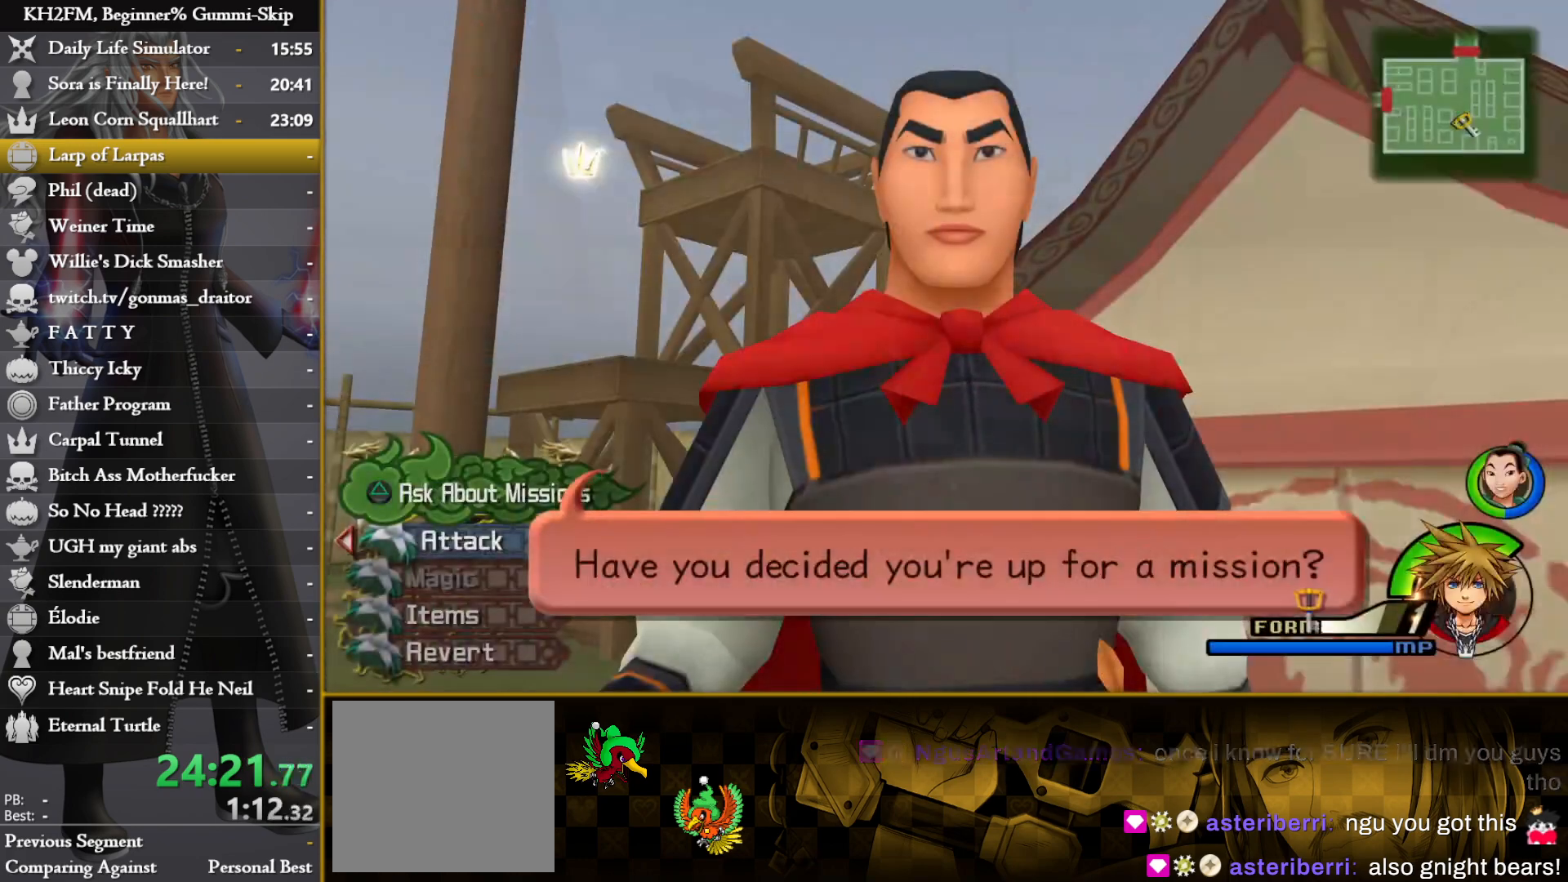
{"buttons": ["CROSS"], "left_stick": "center", "right_stick": "center", "events": [[83, "CROSS", "up"], [150, "CROSS", "down"], [217, "CROSS", "up"], [300, "CROSS", "down"], [400, "CROSS", "up"], [483, "CROSS", "down"]]}